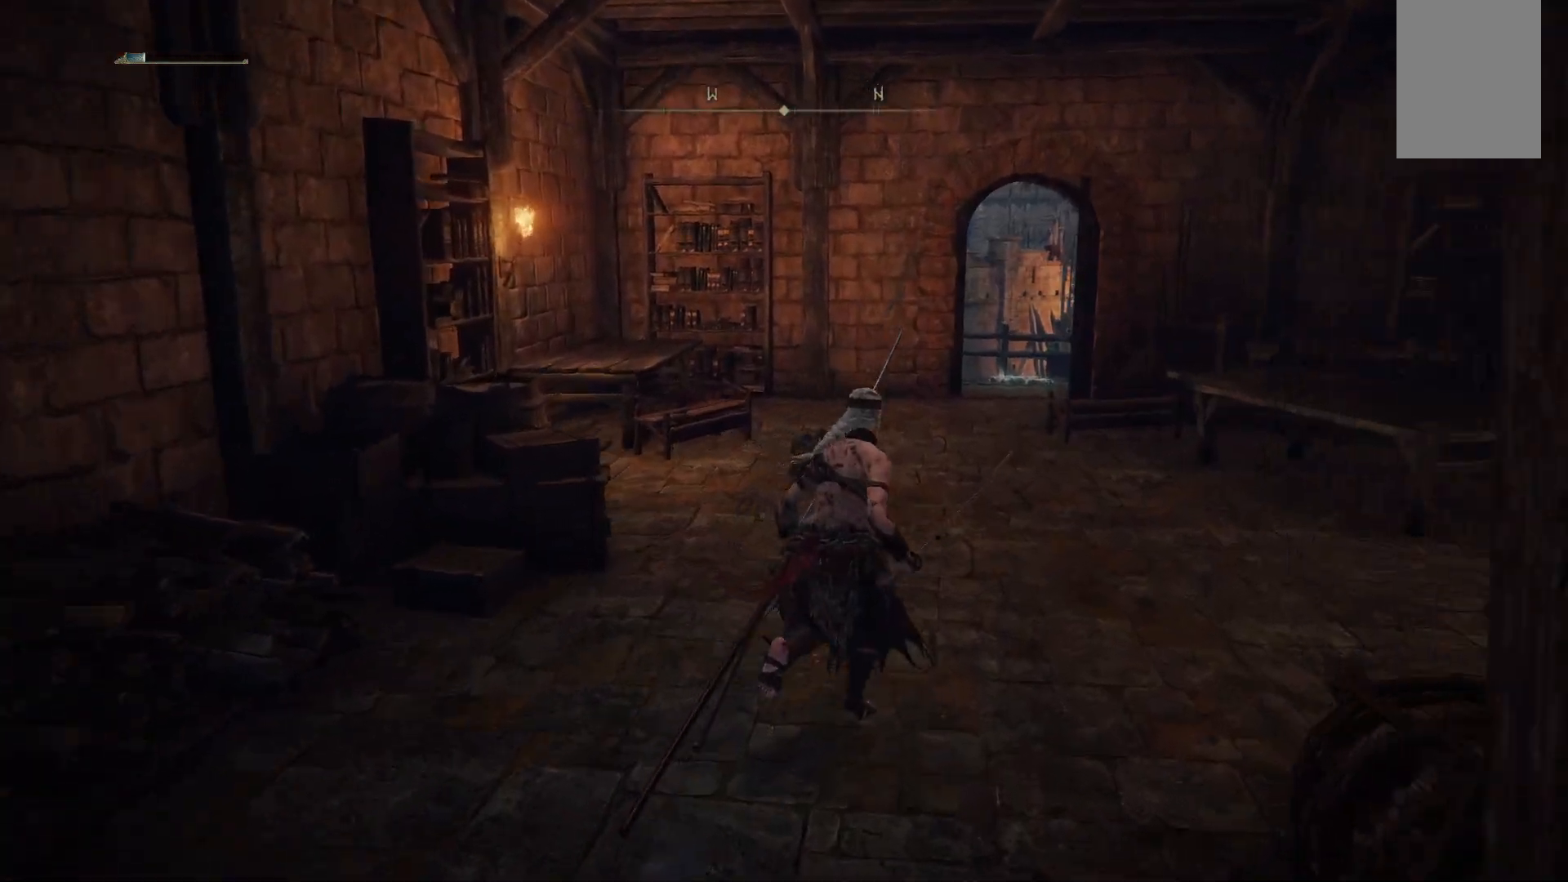
Gameplay with a controller (Xbox layout); each line is a JSON object with the inputs held at the frame after it. "events" lists button and stick changes between this image and that frame as [ms after this image, input, new state], when the widget could be followed in between. Not read: L3 R3.
{"buttons": [], "left_stick": "up-right", "right_stick": "center", "events": []}
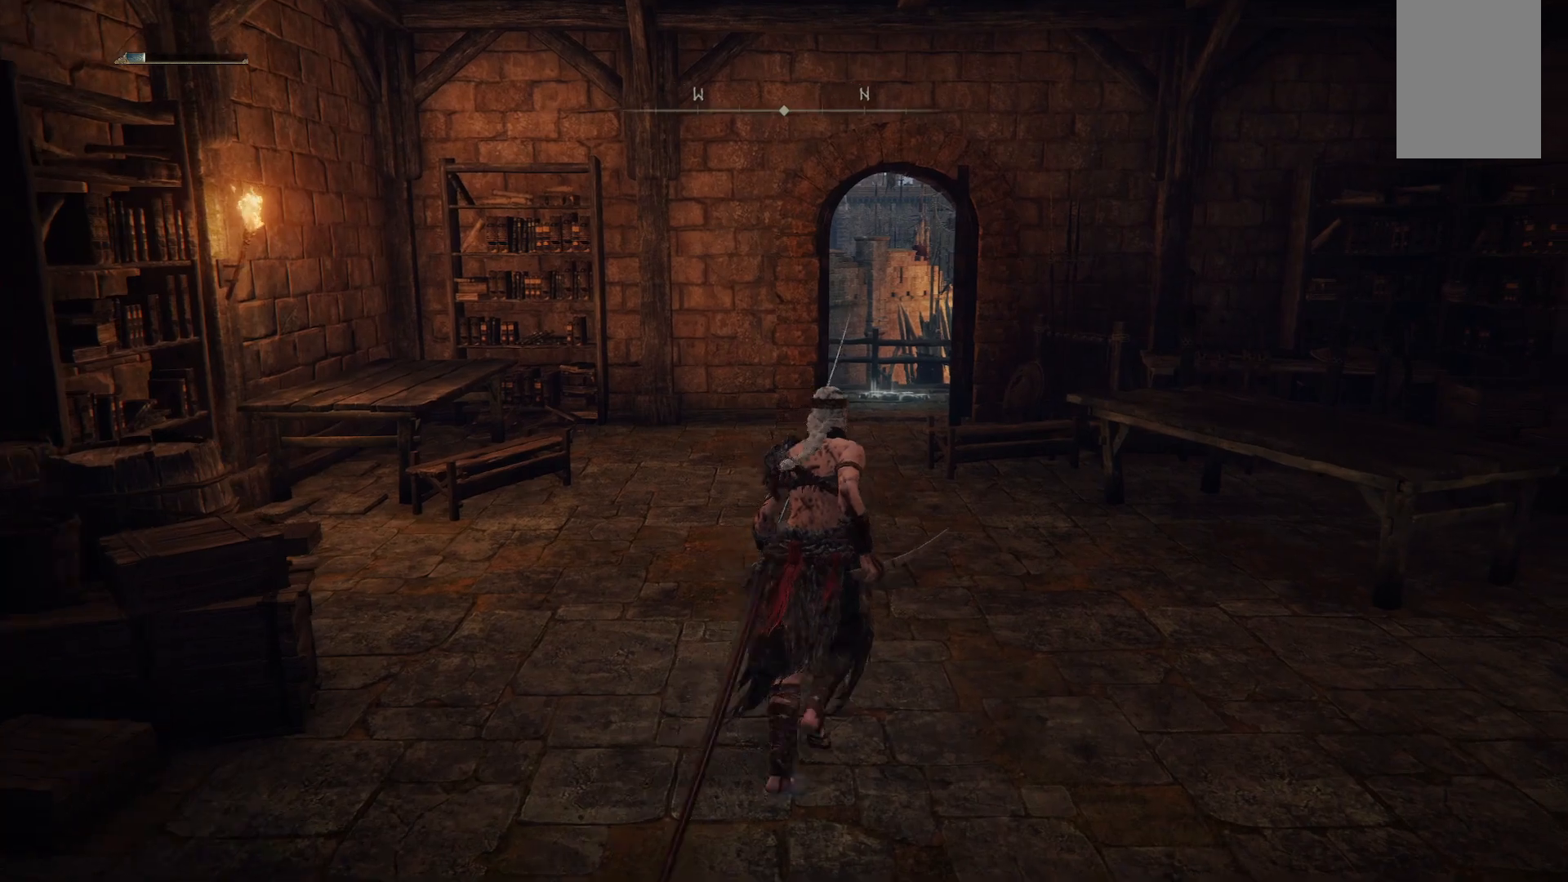
{"buttons": [], "left_stick": "up", "right_stick": "center", "events": [[33, "left_stick", "up"]]}
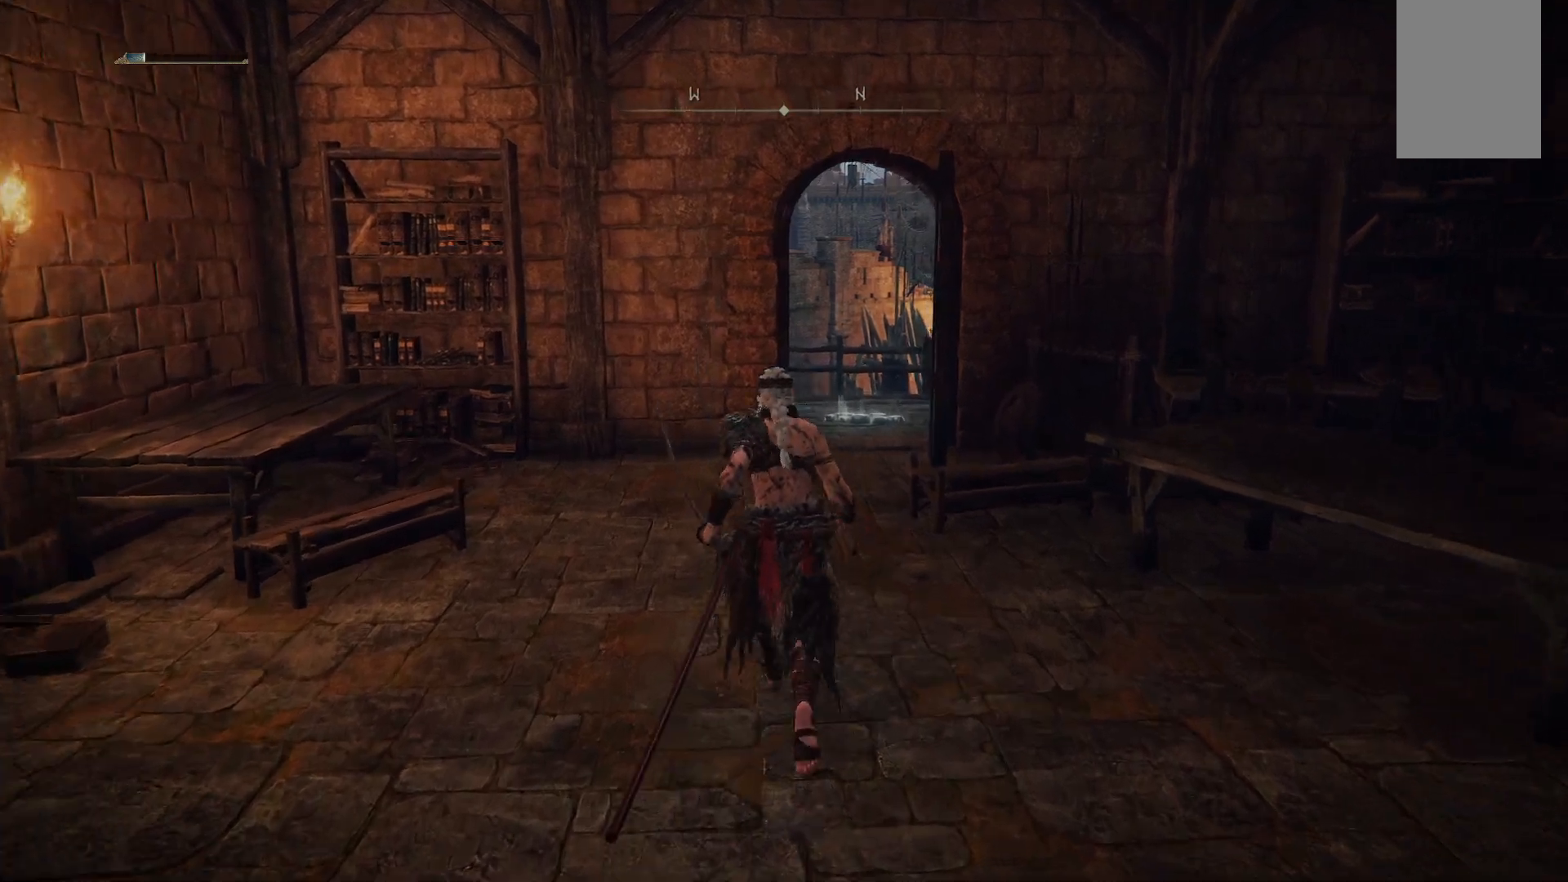
{"buttons": [], "left_stick": "up", "right_stick": "center", "events": []}
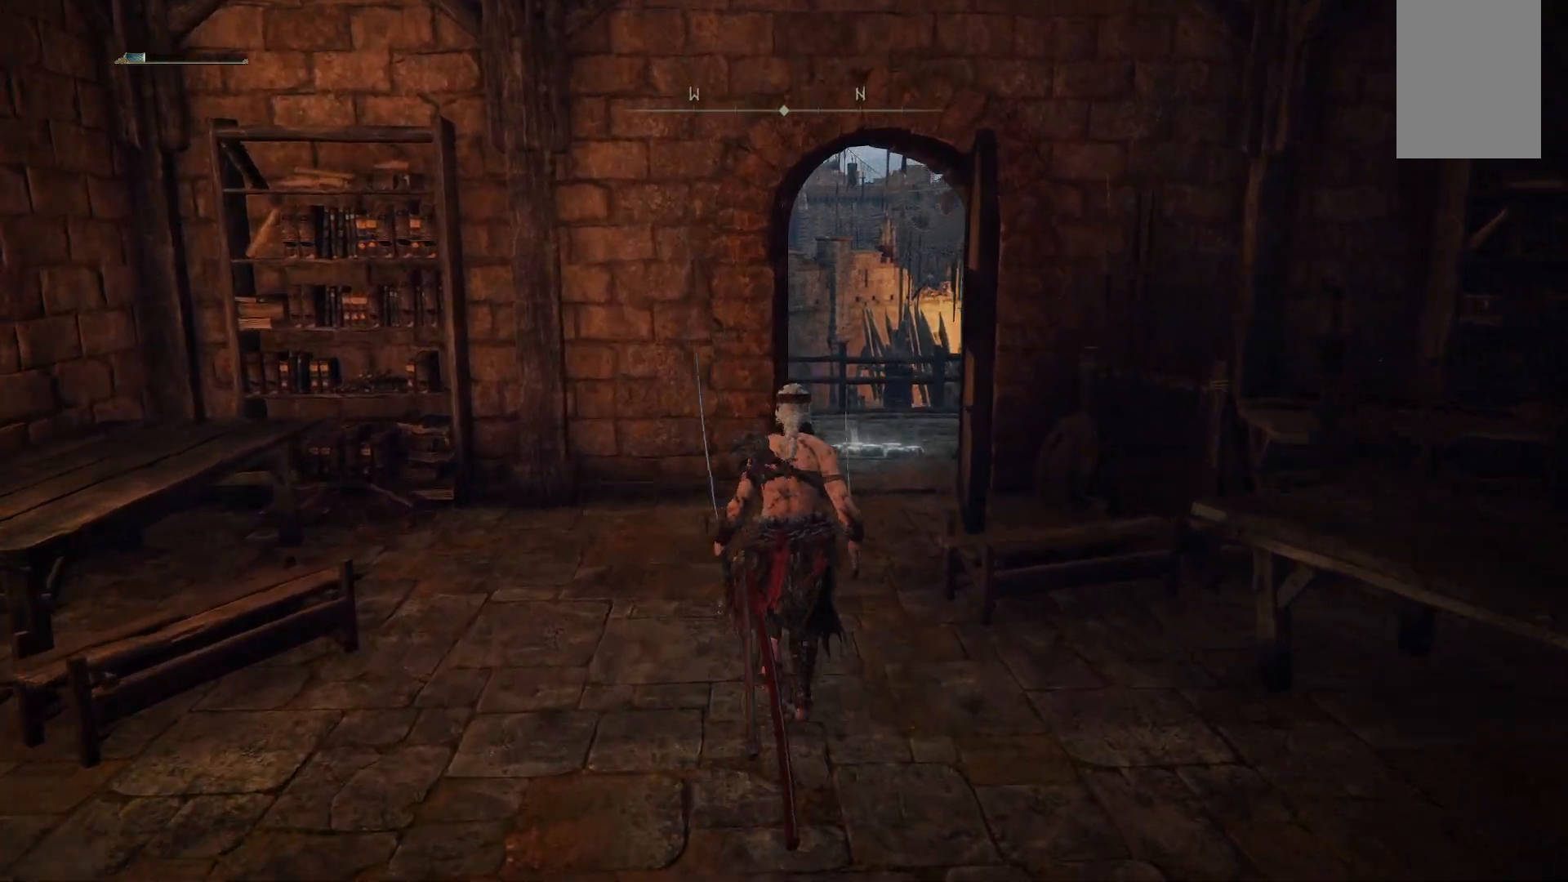
{"buttons": [], "left_stick": "down-right", "right_stick": "left", "events": [[233, "left_stick", "up-right"], [400, "left_stick", "down-right"], [500, "right_stick", "left"]]}
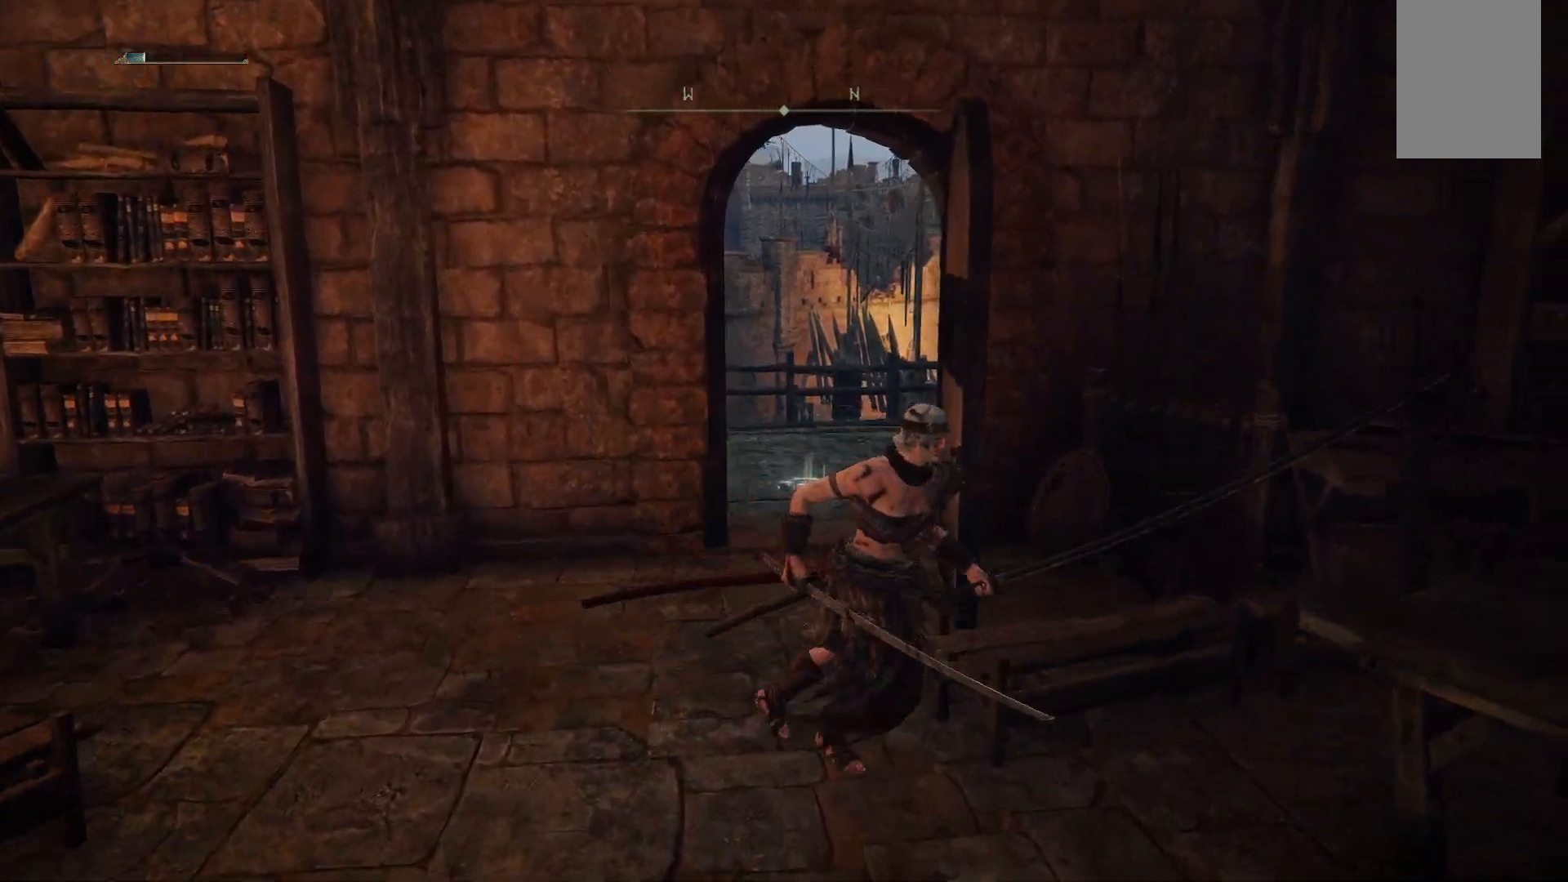
{"buttons": [], "left_stick": "down", "right_stick": "right", "events": [[83, "right_stick", "center"], [133, "right_stick", "right"], [150, "left_stick", "down"]]}
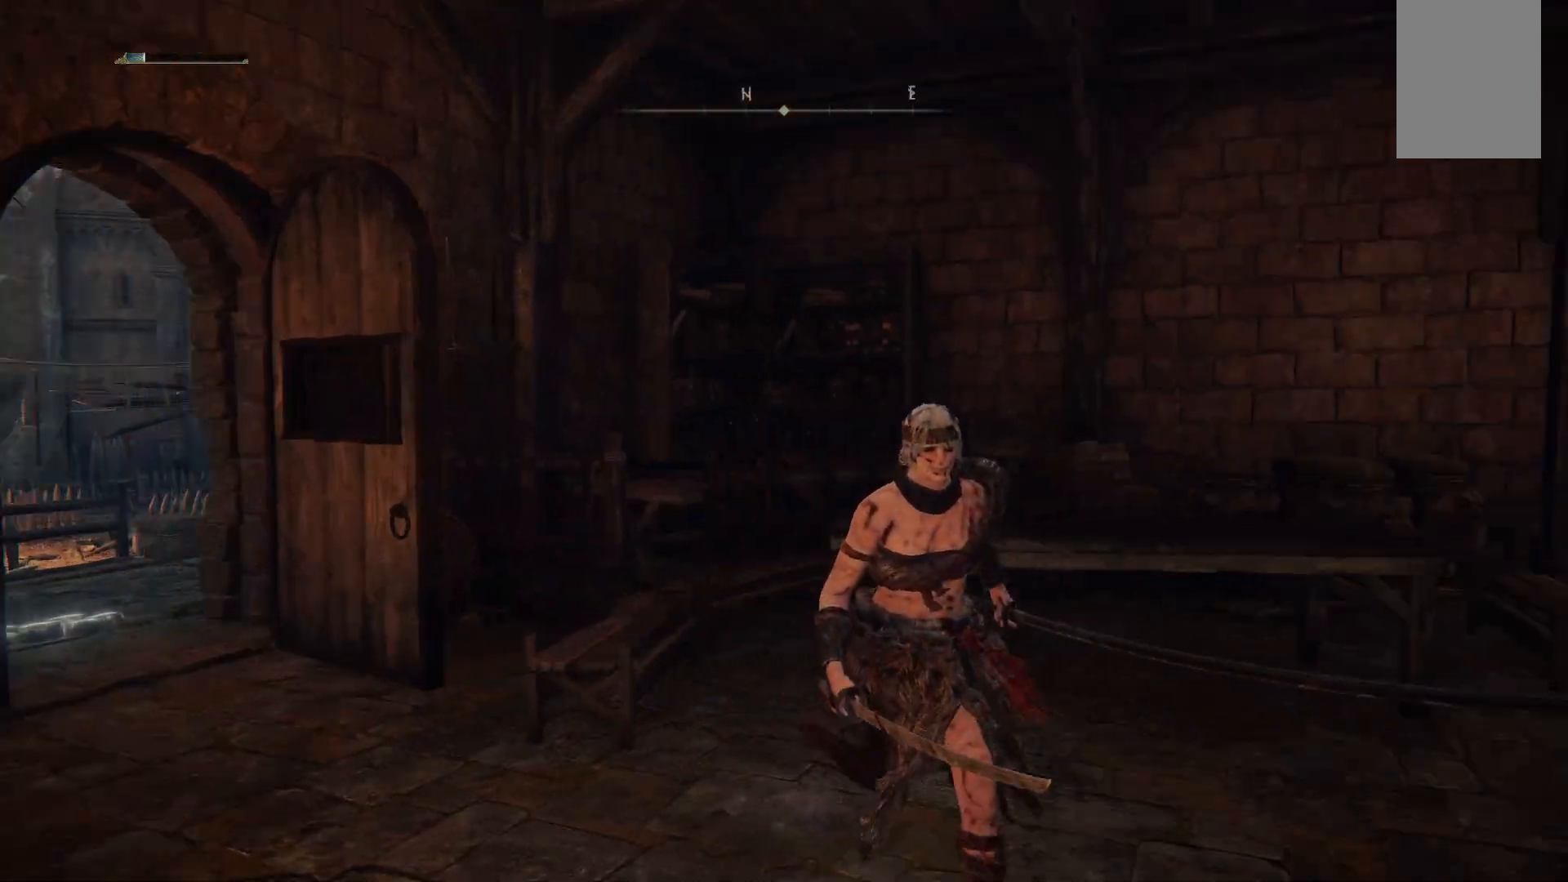
{"buttons": [], "left_stick": "center", "right_stick": "right", "events": [[83, "right_stick", "center"], [100, "left_stick", "right"], [383, "left_stick", "center"], [433, "right_stick", "right"]]}
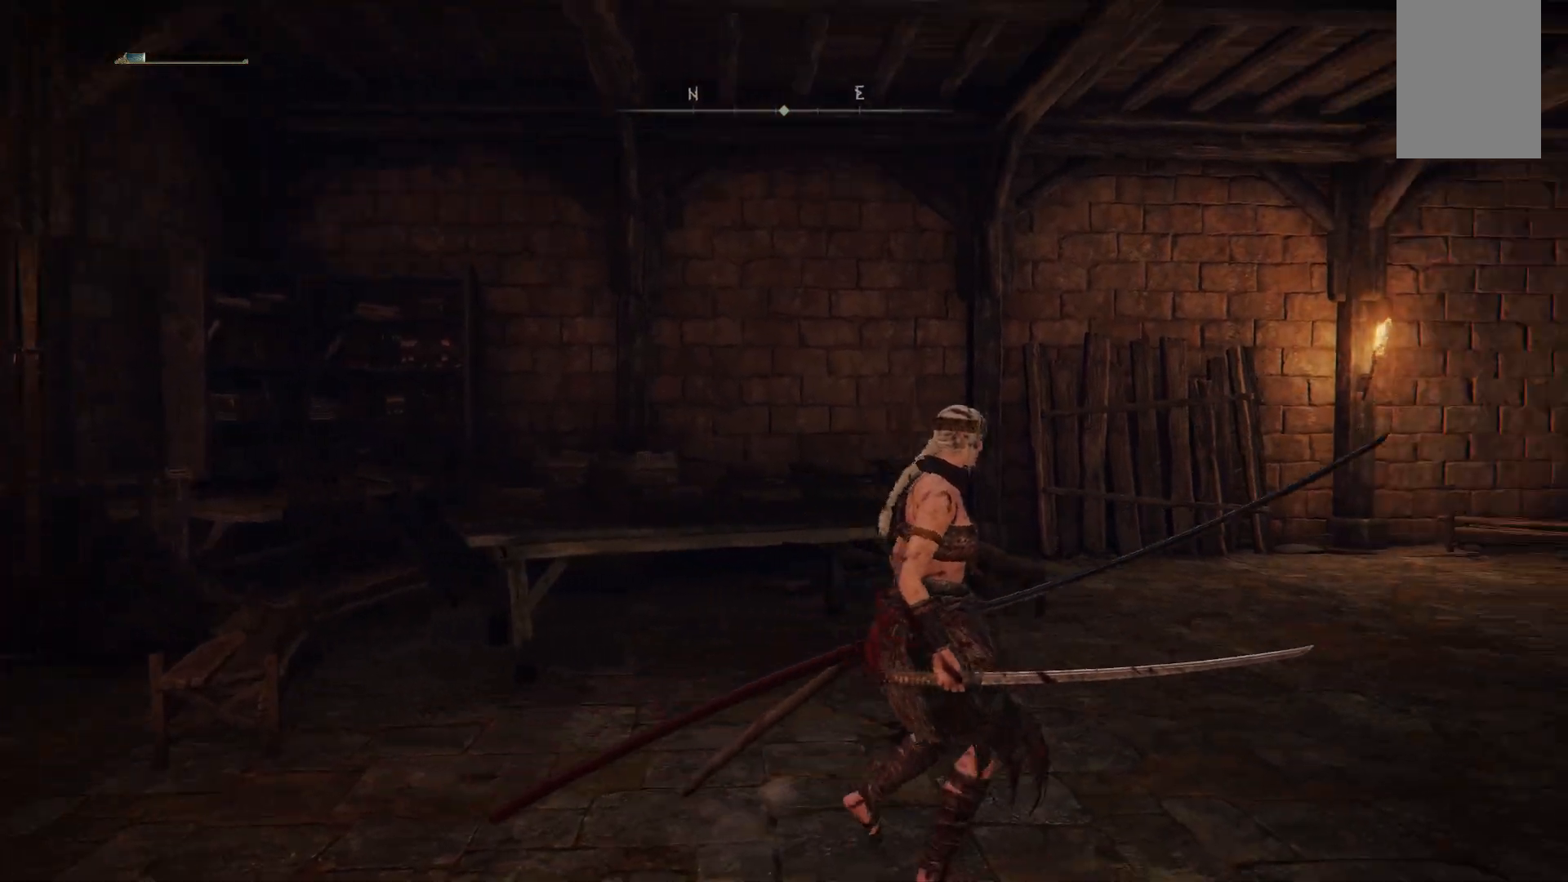
{"buttons": [], "left_stick": "up-right", "right_stick": "center", "events": [[167, "left_stick", "up"], [183, "right_stick", "down-right"], [417, "right_stick", "center"], [433, "left_stick", "up-right"]]}
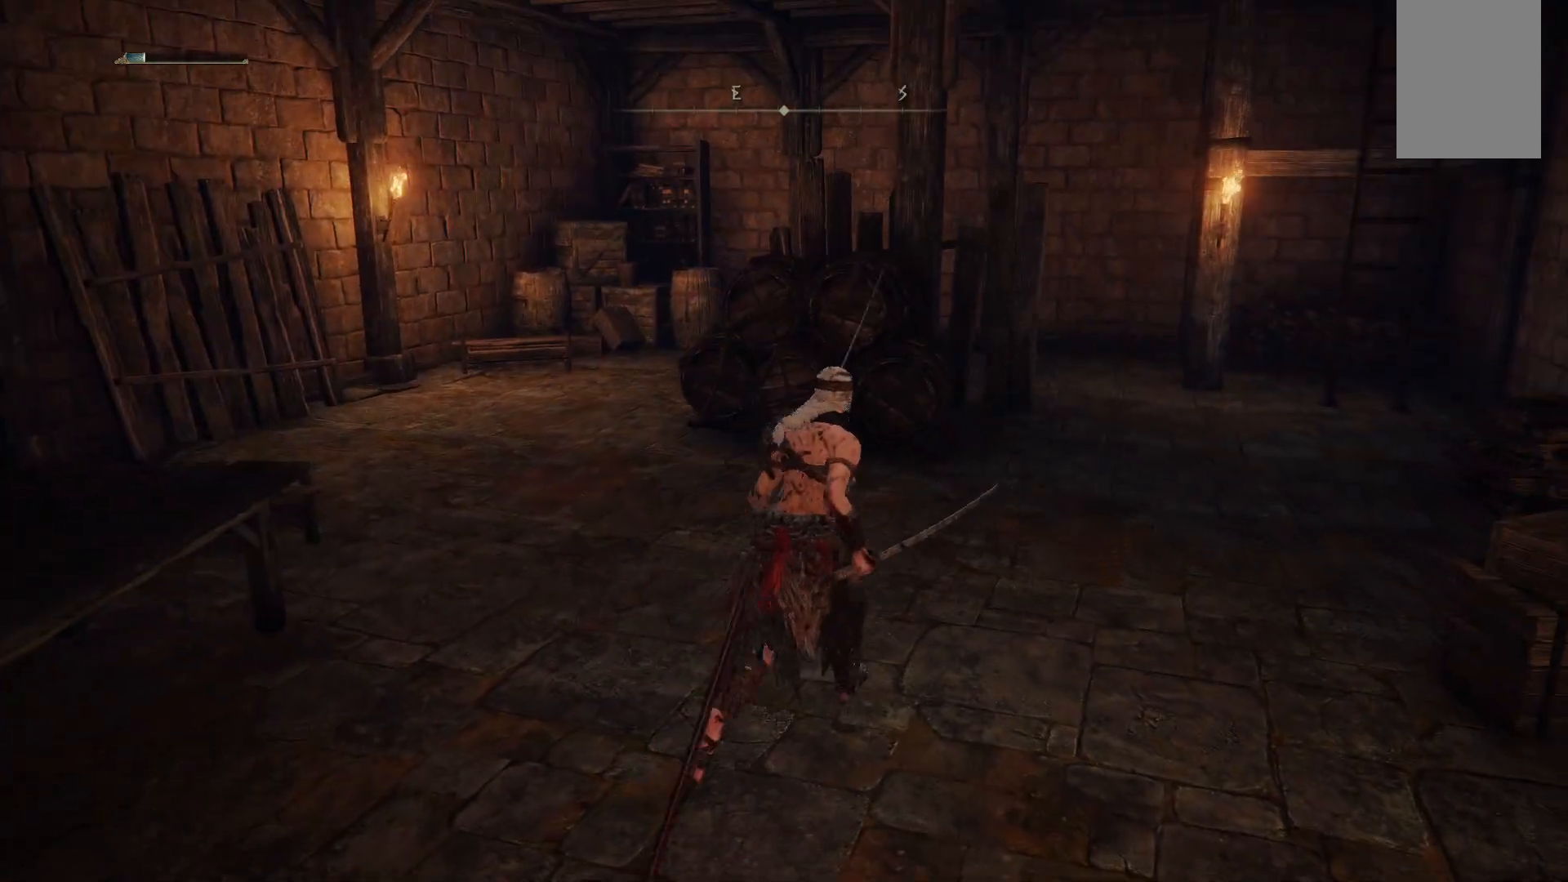
{"buttons": [], "left_stick": "up", "right_stick": "center", "events": [[217, "right_stick", "right"], [333, "left_stick", "up"], [450, "right_stick", "center"]]}
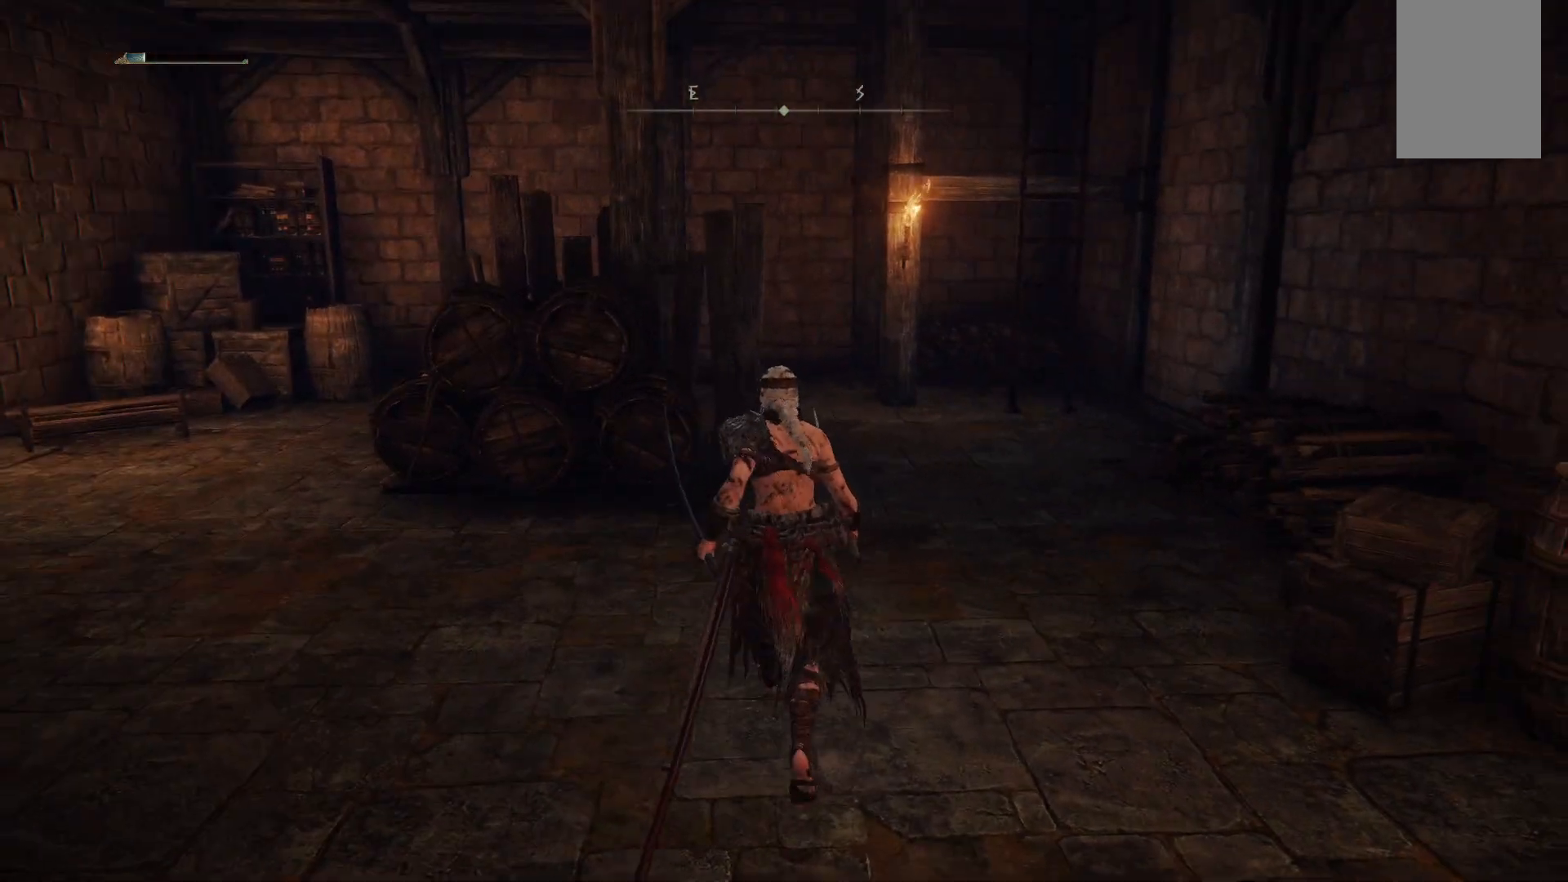
{"buttons": [], "left_stick": "up-right", "right_stick": "center", "events": [[233, "left_stick", "center"], [450, "left_stick", "up-right"]]}
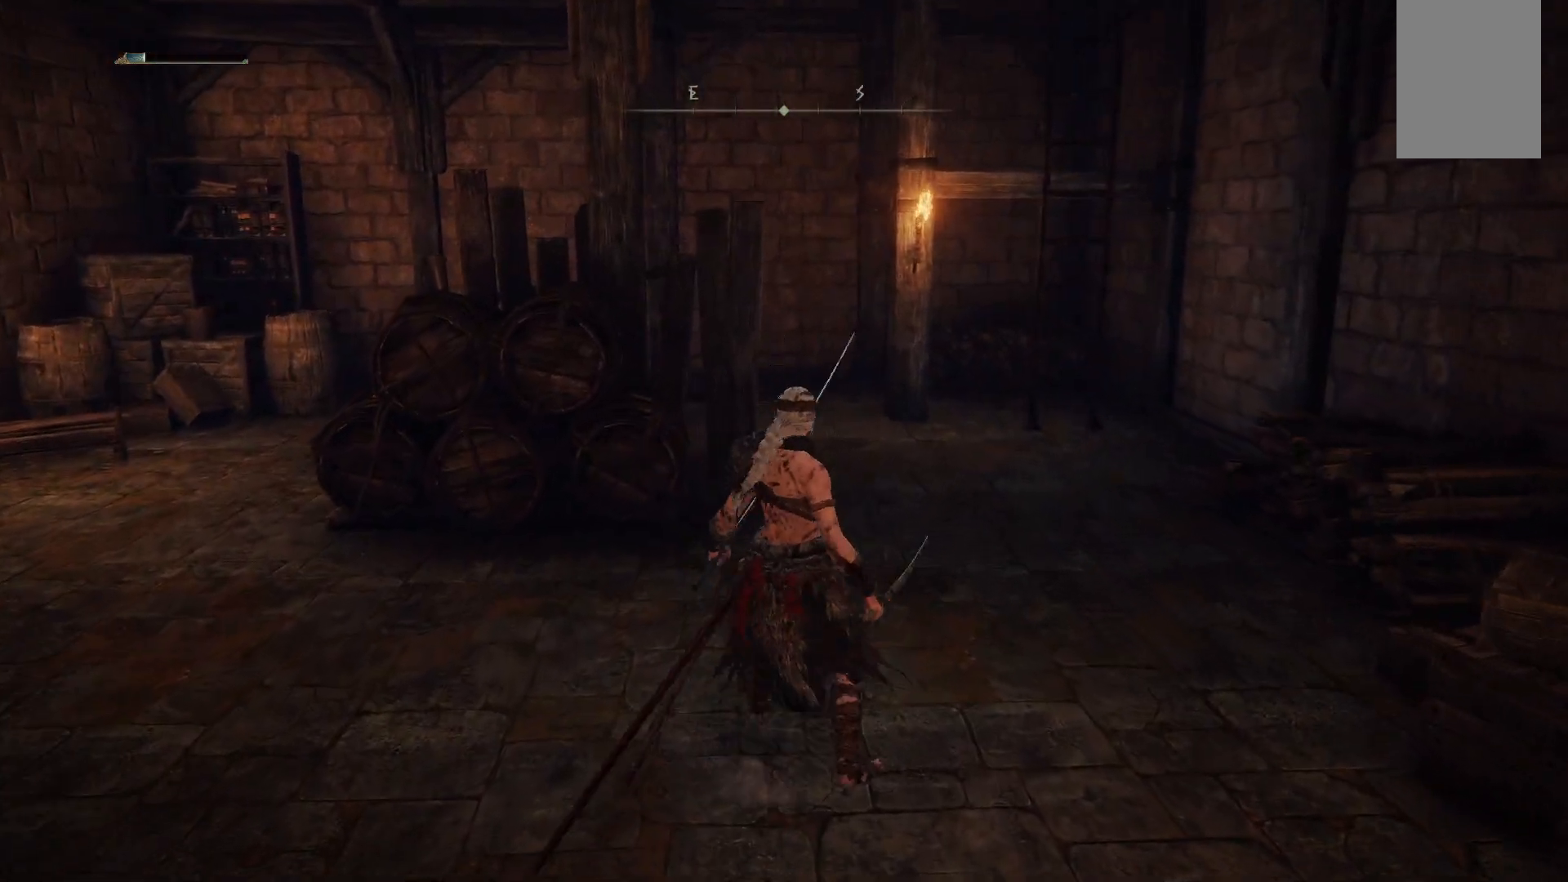
{"buttons": [], "left_stick": "up-right", "right_stick": "center", "events": [[117, "right_stick", "up"], [400, "right_stick", "center"]]}
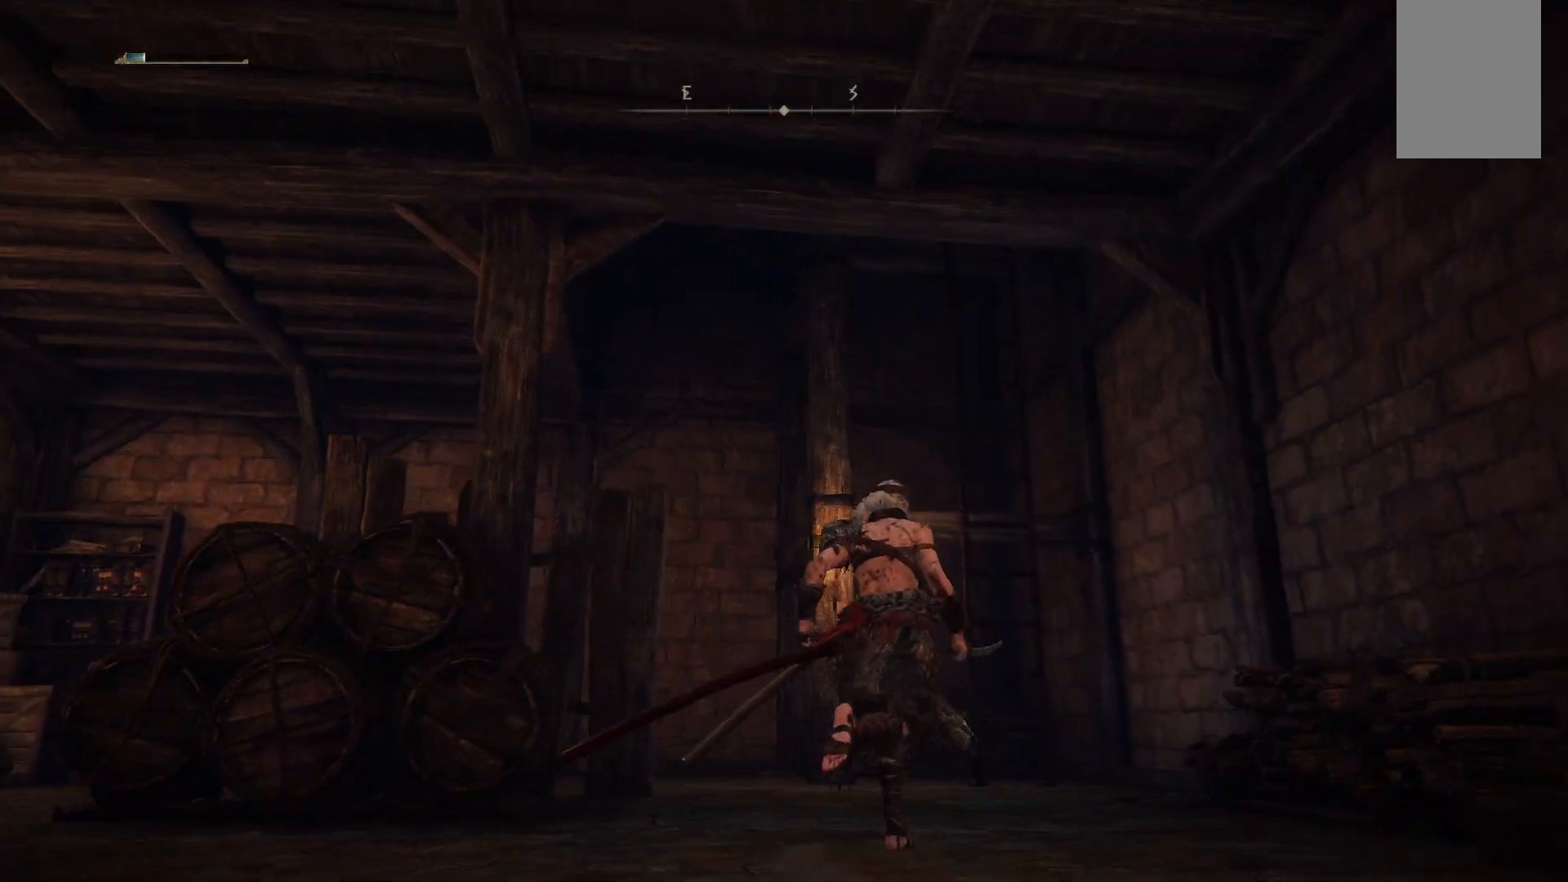
{"buttons": [], "left_stick": "up", "right_stick": "center", "events": [[50, "B", "down"], [183, "B", "up"], [500, "left_stick", "up"]]}
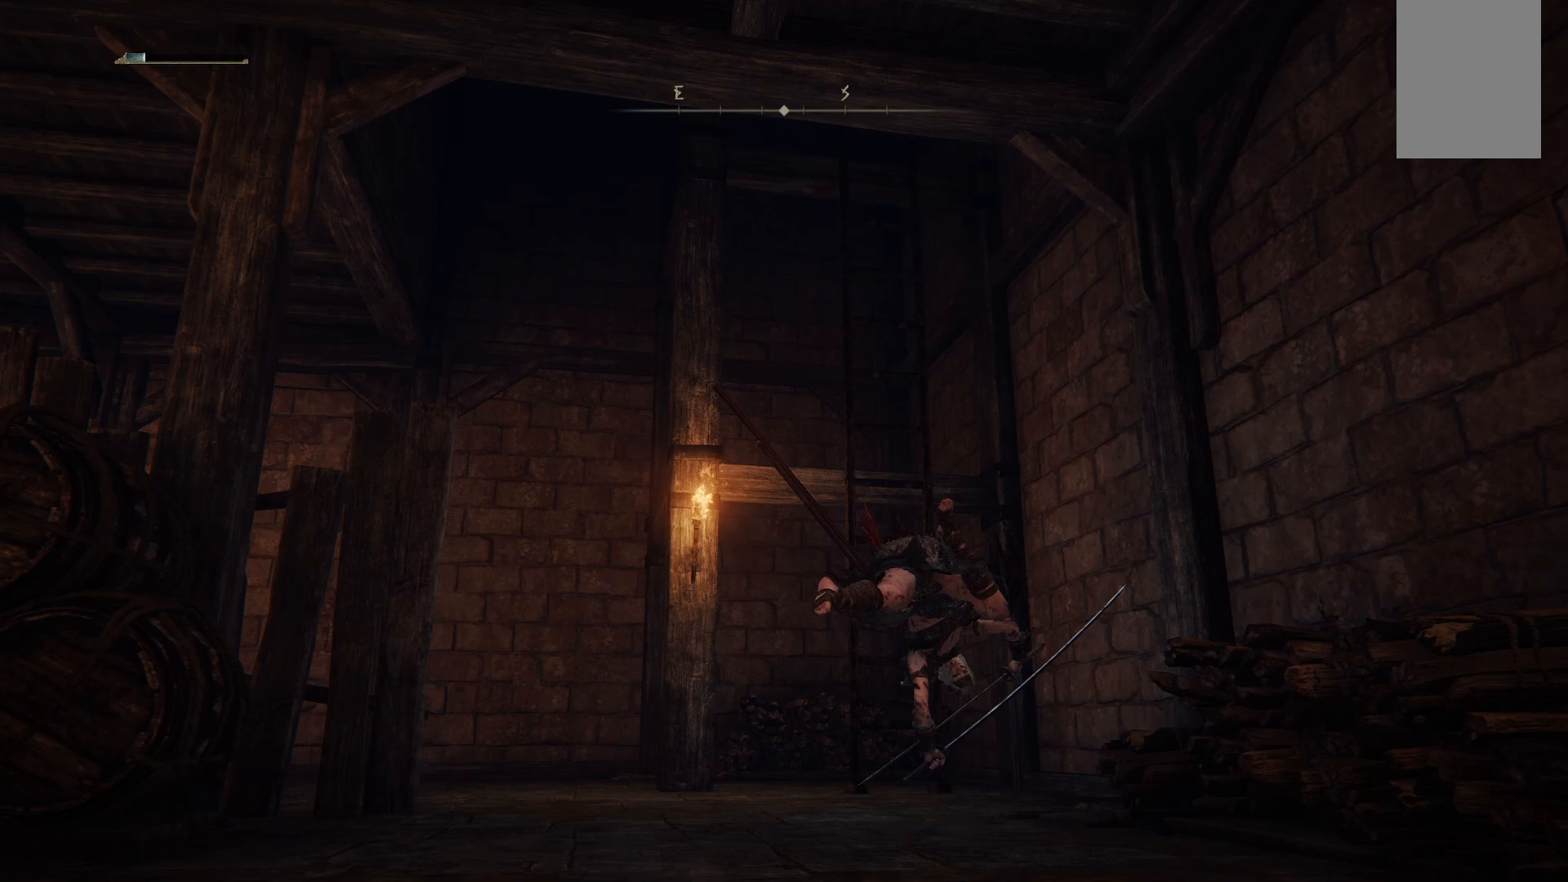
{"buttons": [], "left_stick": "up-left", "right_stick": "up-left", "events": [[83, "right_stick", "up-left"], [150, "right_stick", "up"], [350, "left_stick", "up-left"], [417, "right_stick", "up-left"]]}
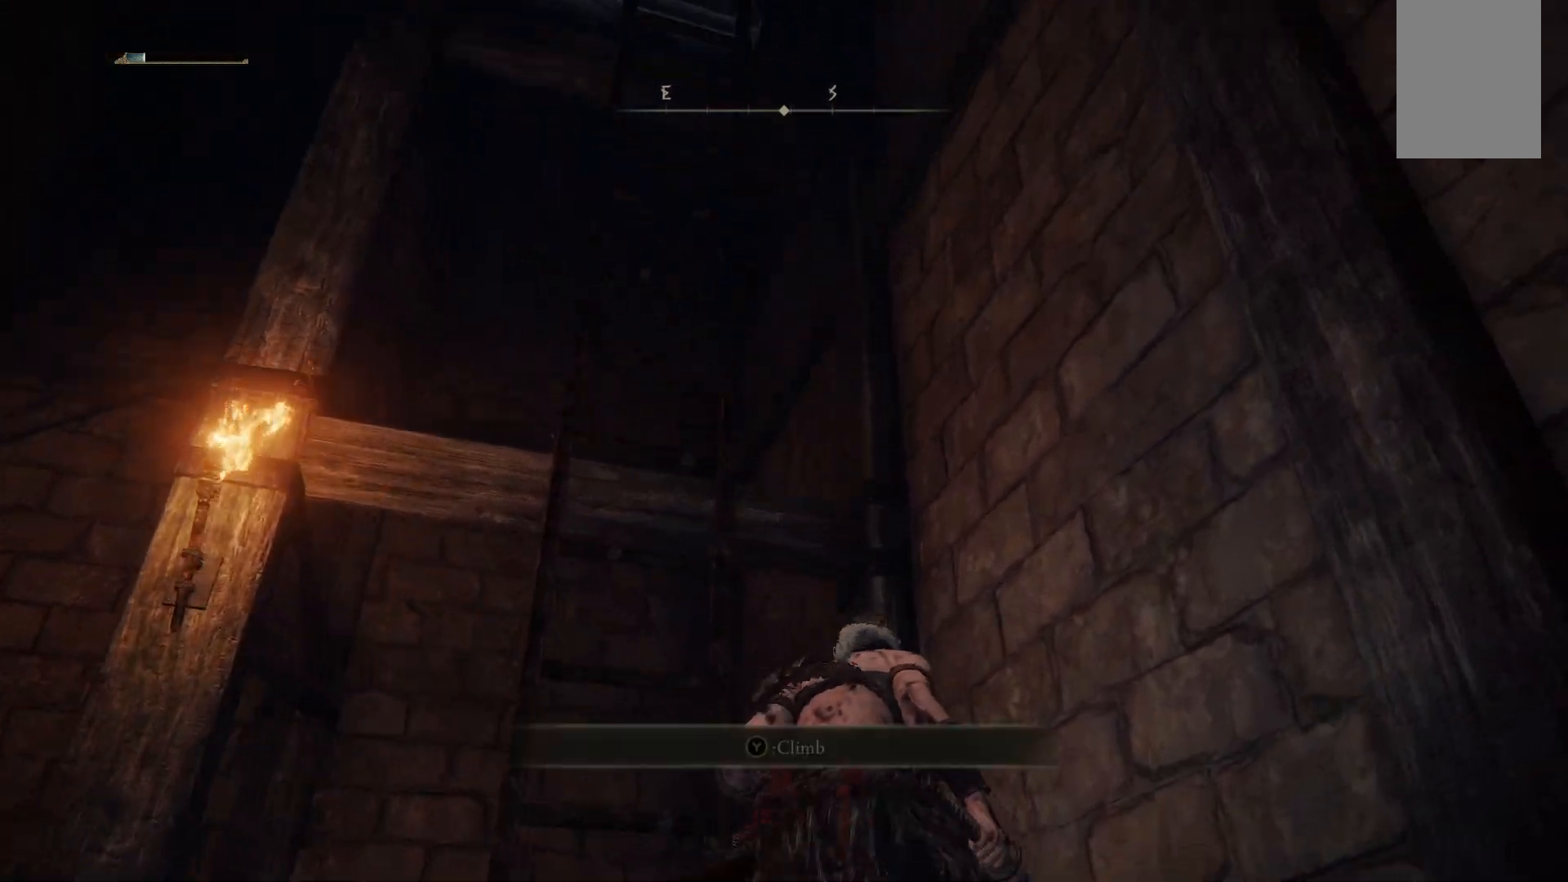
{"buttons": [], "left_stick": "up-left", "right_stick": "center", "events": [[50, "right_stick", "center"], [283, "Y", "down"], [383, "Y", "up"]]}
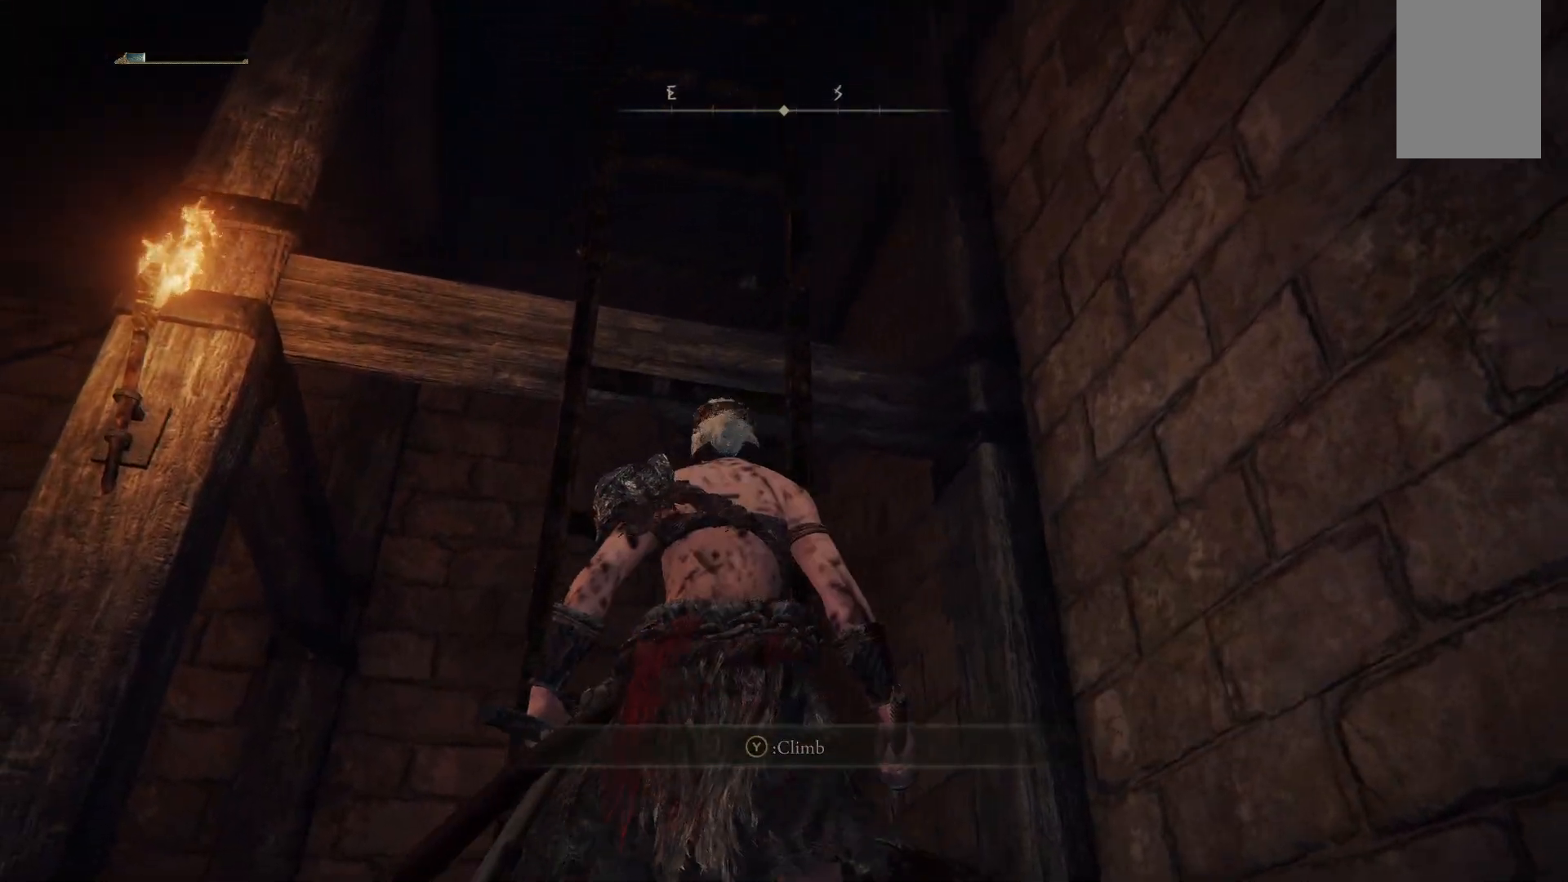
{"buttons": [], "left_stick": "up", "right_stick": "center", "events": [[150, "right_stick", "up-left"], [233, "left_stick", "up"], [333, "right_stick", "center"]]}
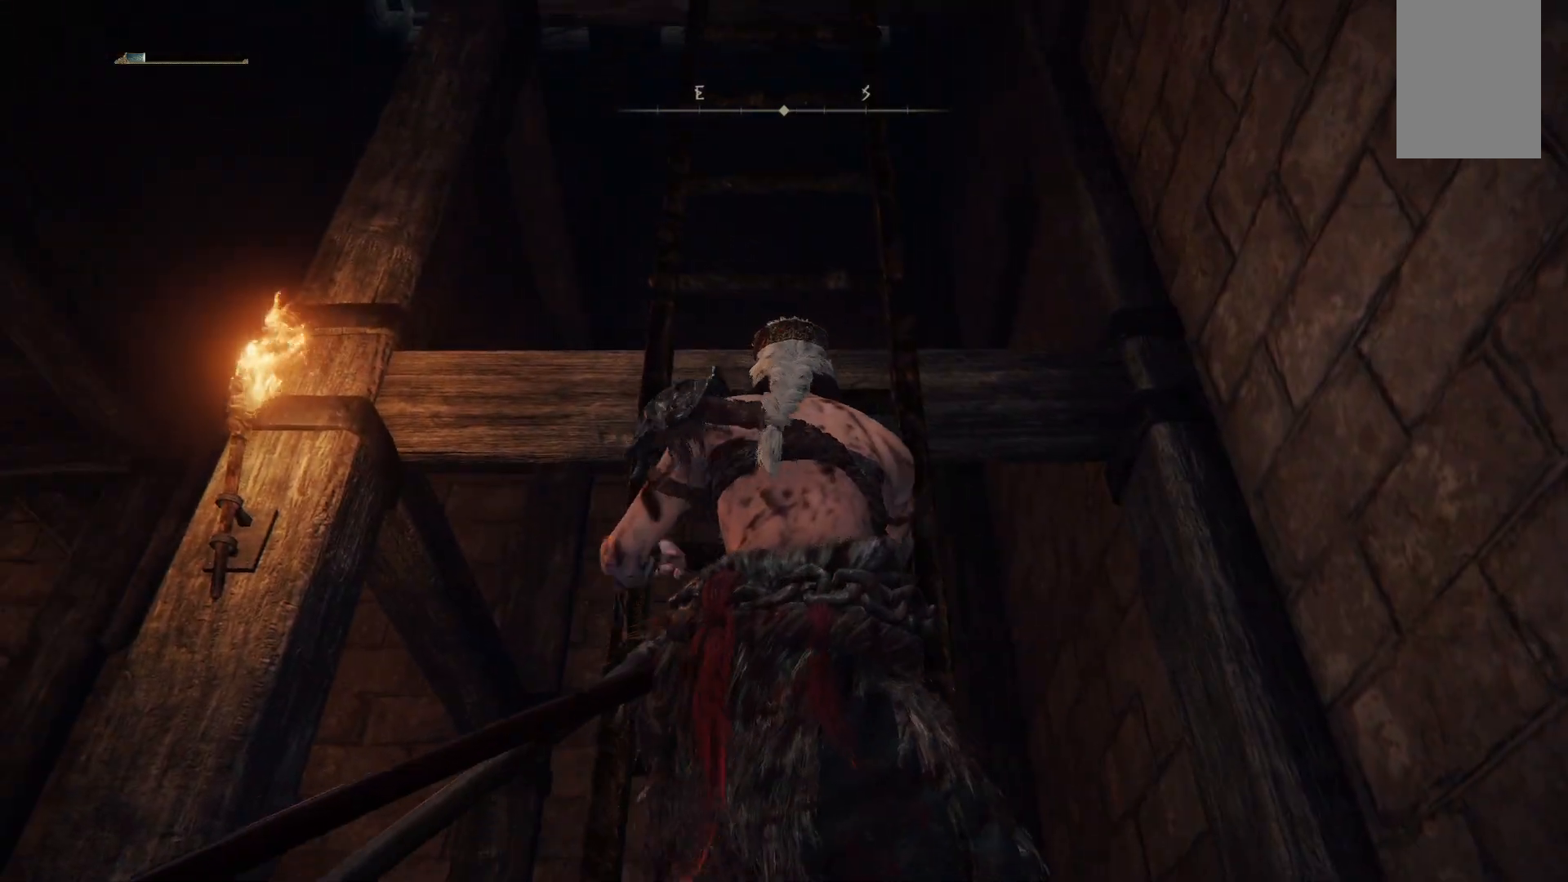
{"buttons": ["B"], "left_stick": "up", "right_stick": "center", "events": [[167, "B", "down"]]}
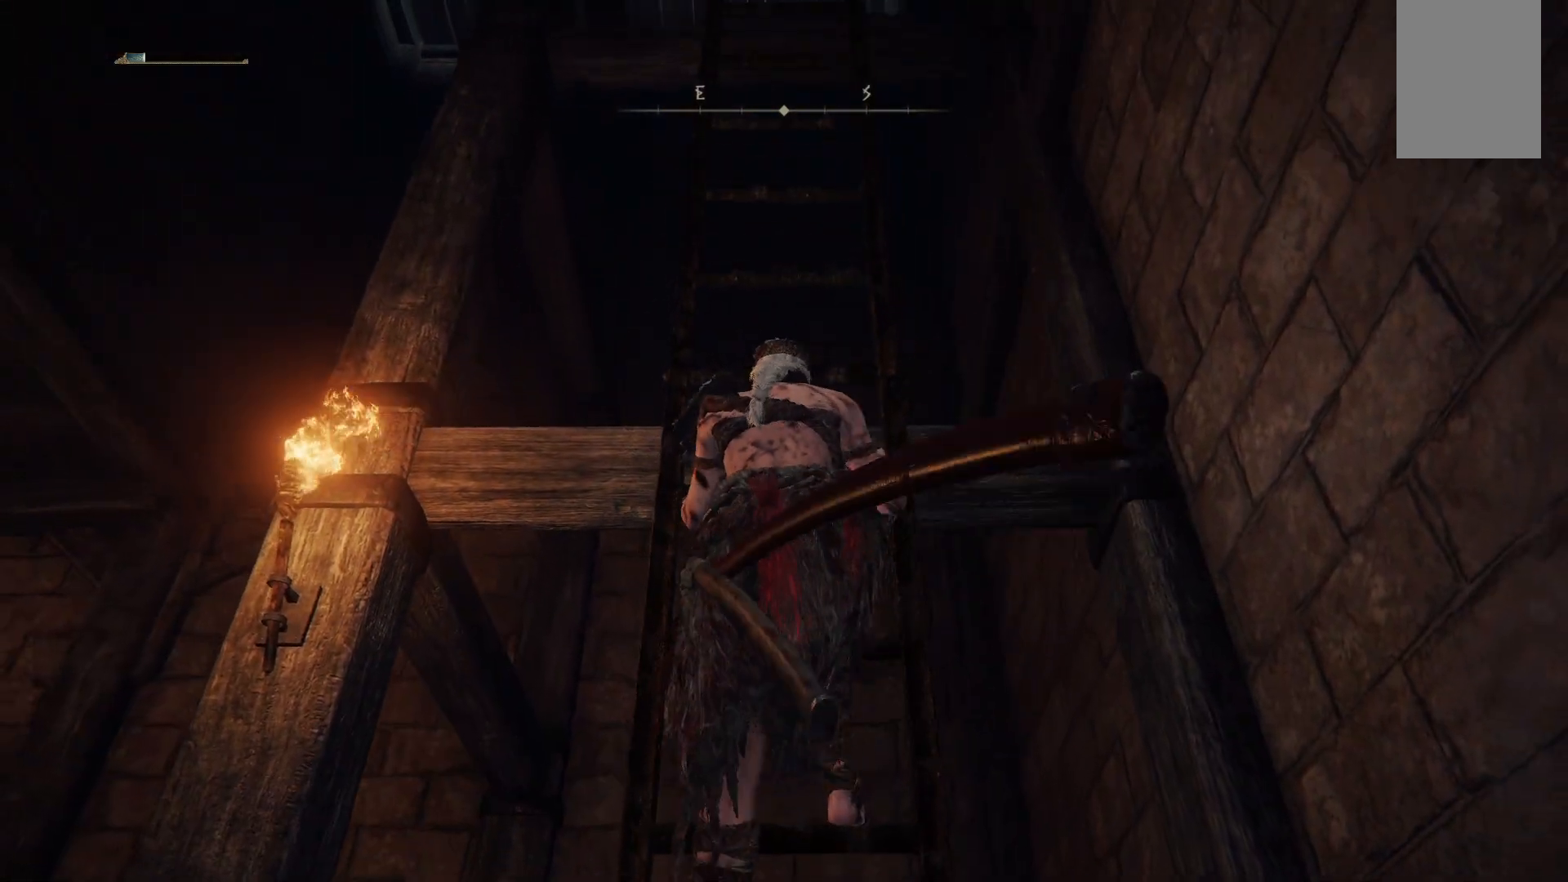
{"buttons": ["B"], "left_stick": "up", "right_stick": "center", "events": []}
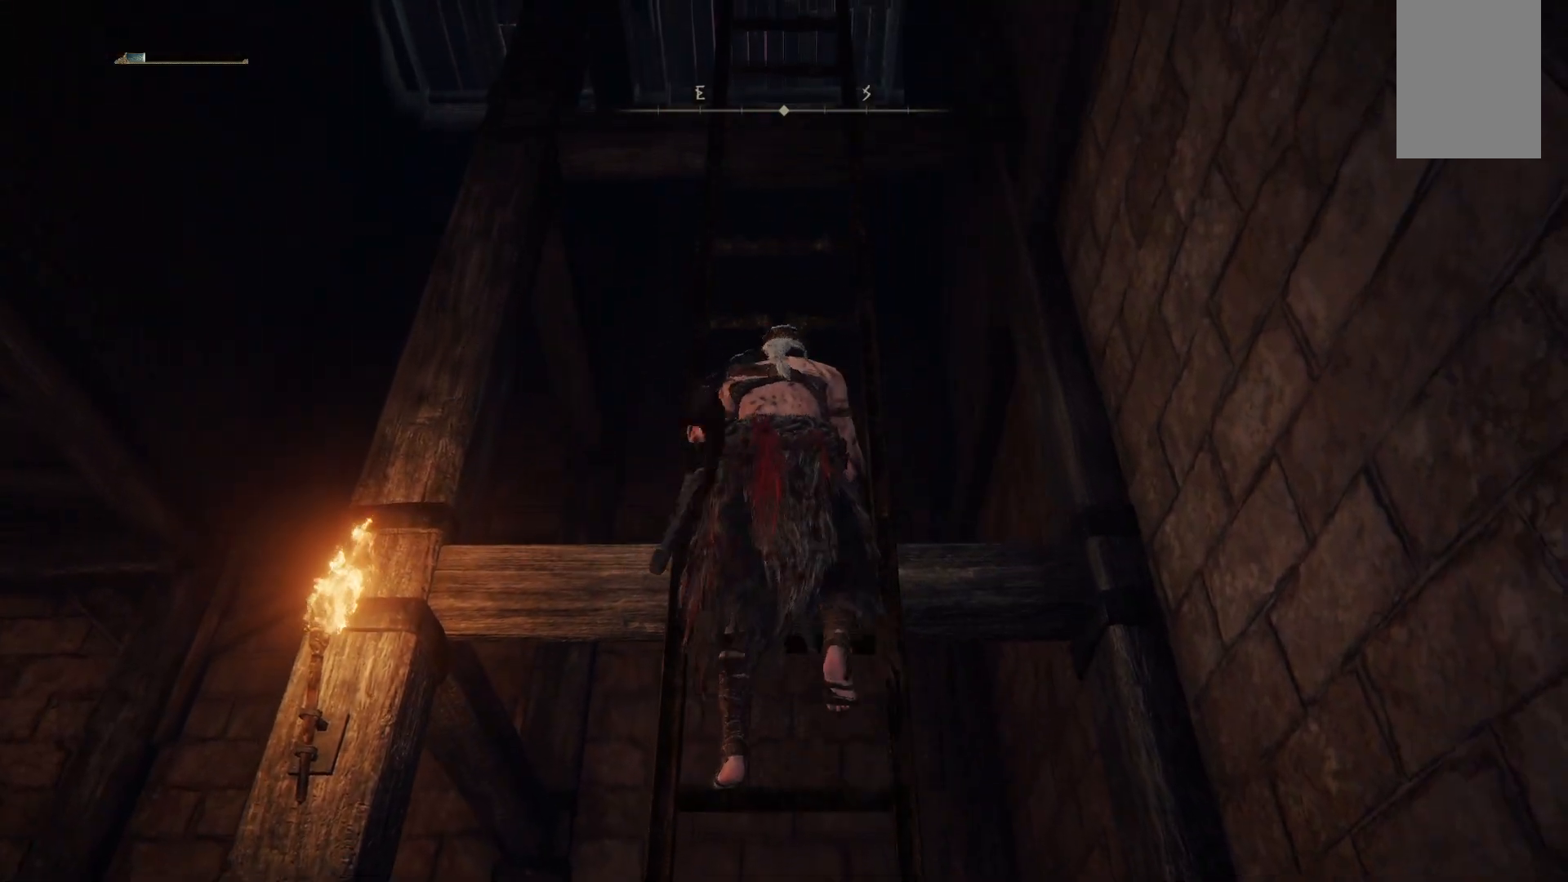
{"buttons": ["B"], "left_stick": "up", "right_stick": "center", "events": []}
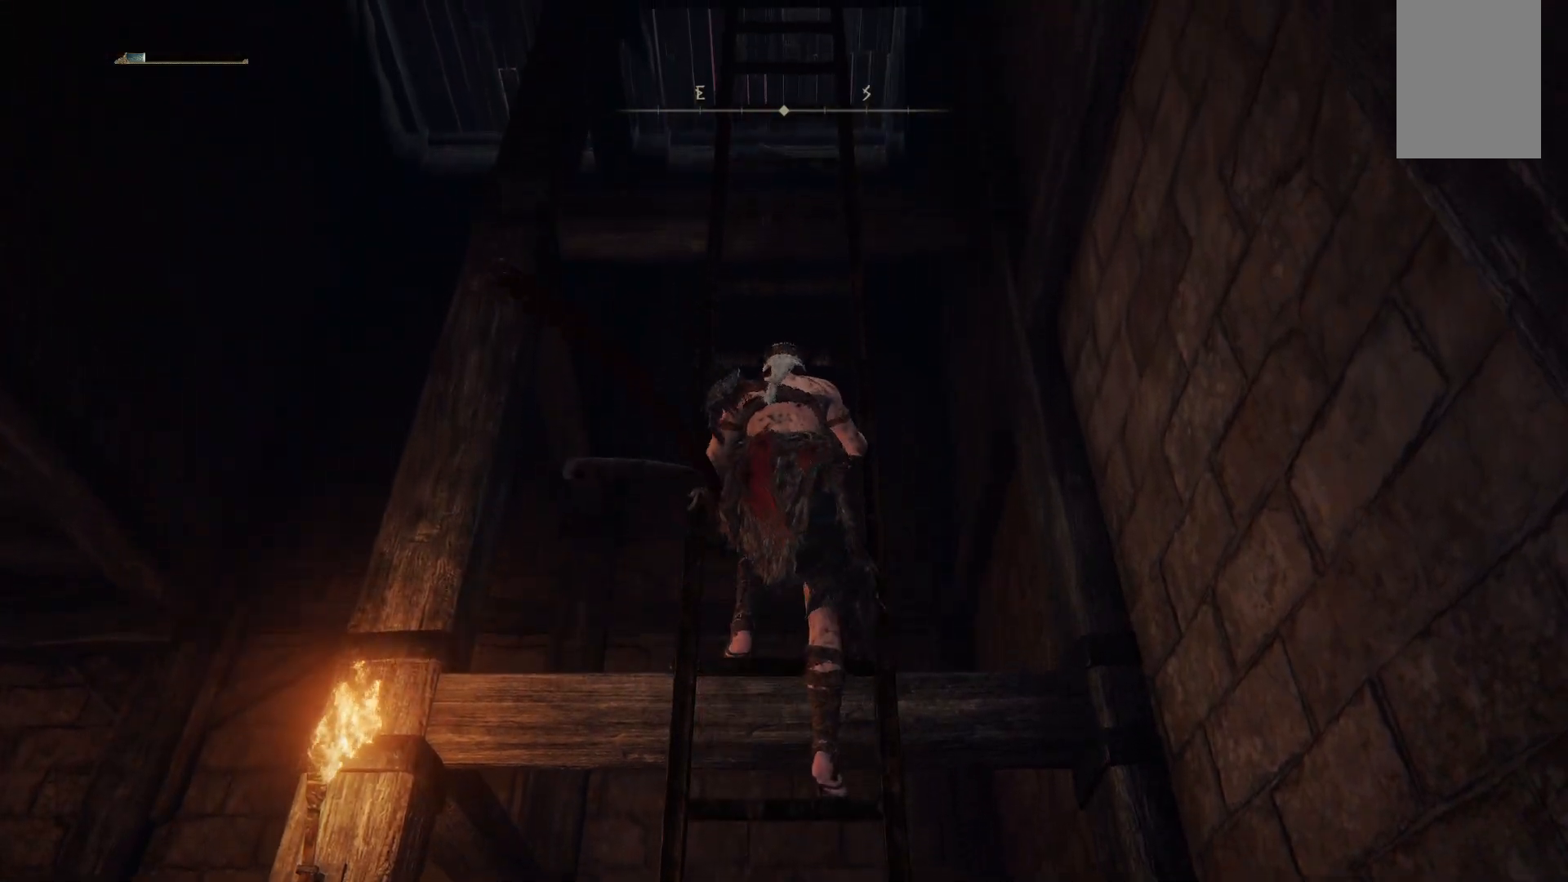
{"buttons": ["B"], "left_stick": "up", "right_stick": "center", "events": []}
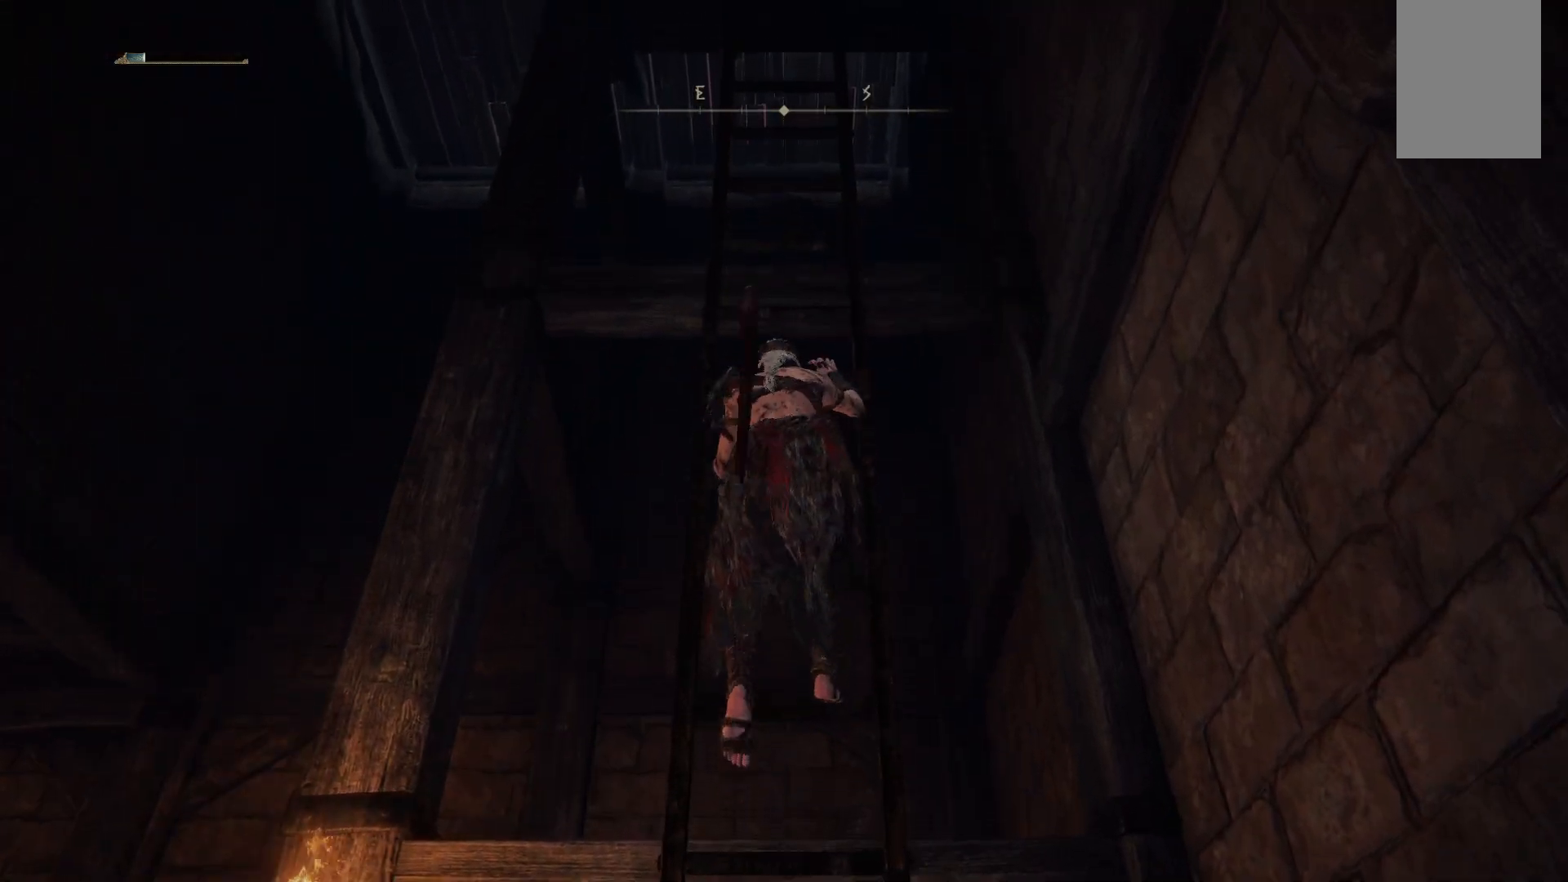
{"buttons": ["B"], "left_stick": "up", "right_stick": "center", "events": []}
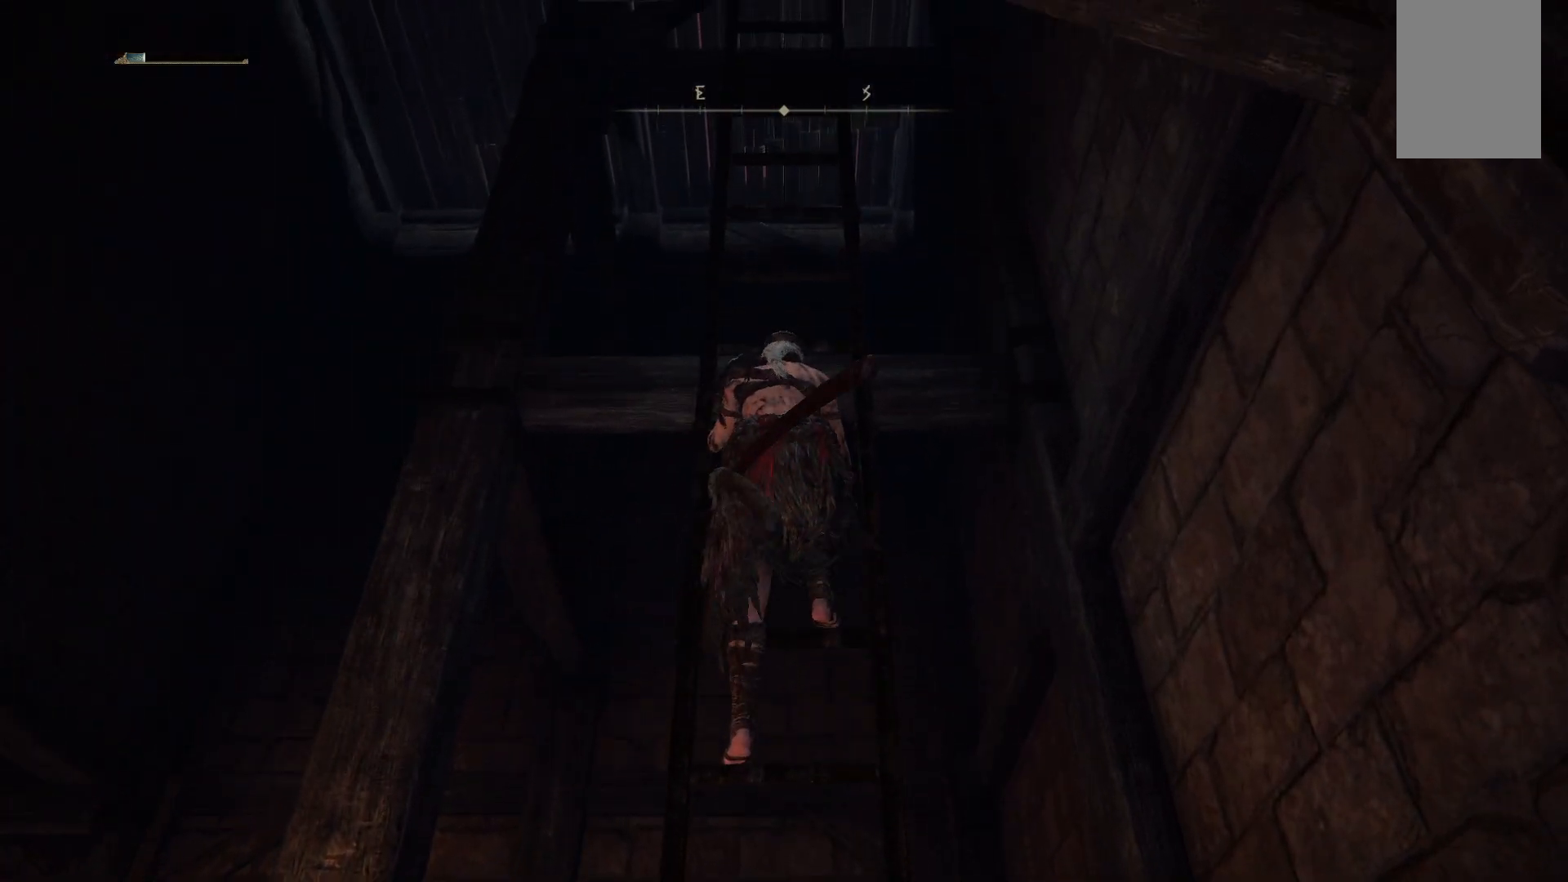
{"buttons": ["B"], "left_stick": "up", "right_stick": "center", "events": []}
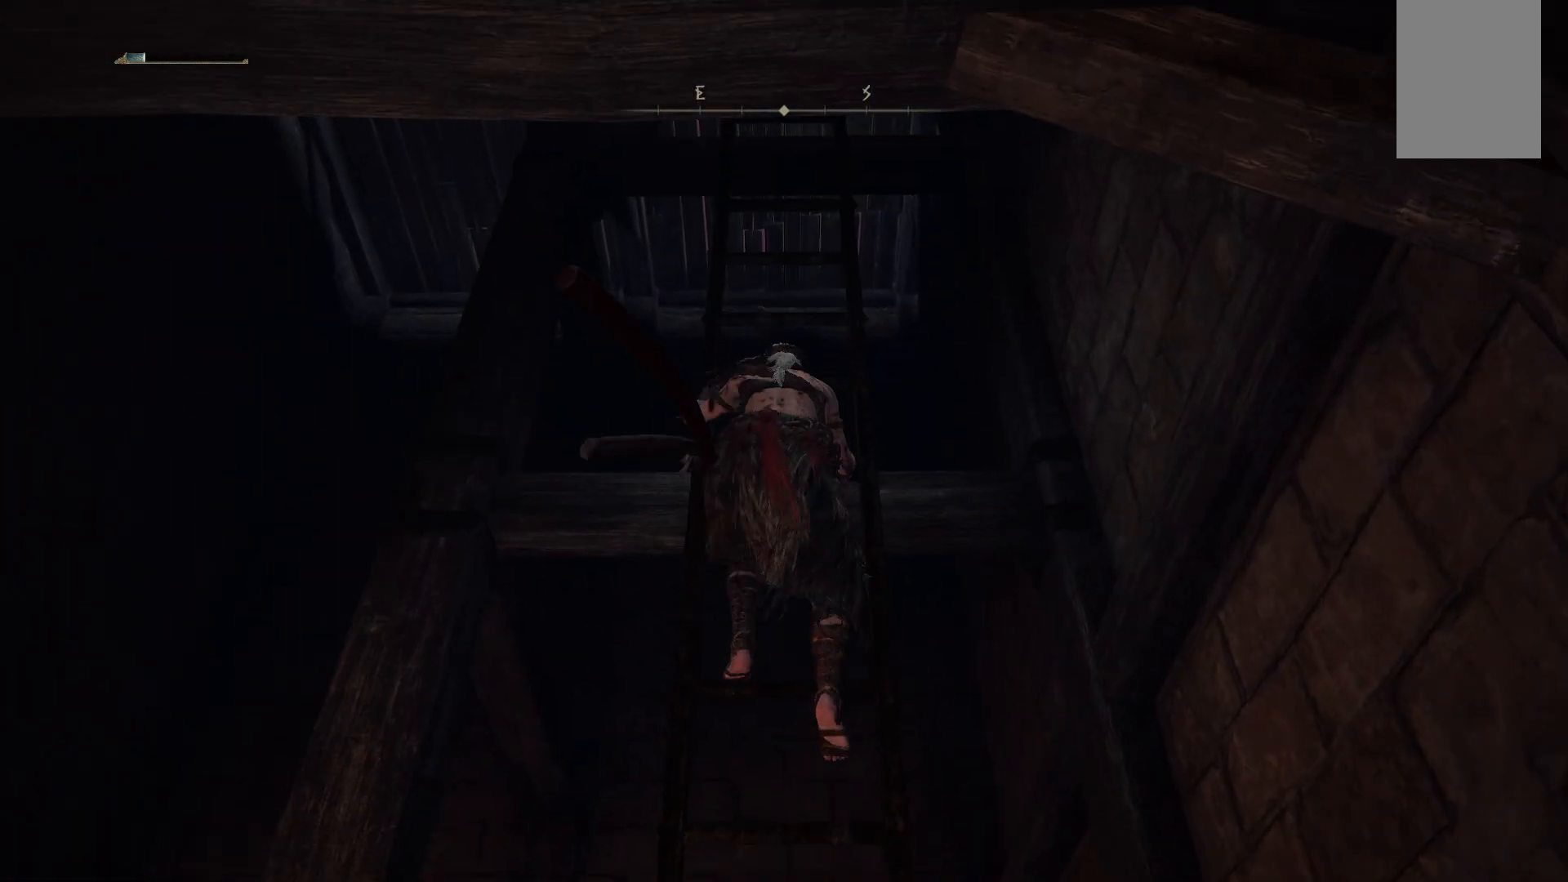
{"buttons": ["B"], "left_stick": "up", "right_stick": "center", "events": []}
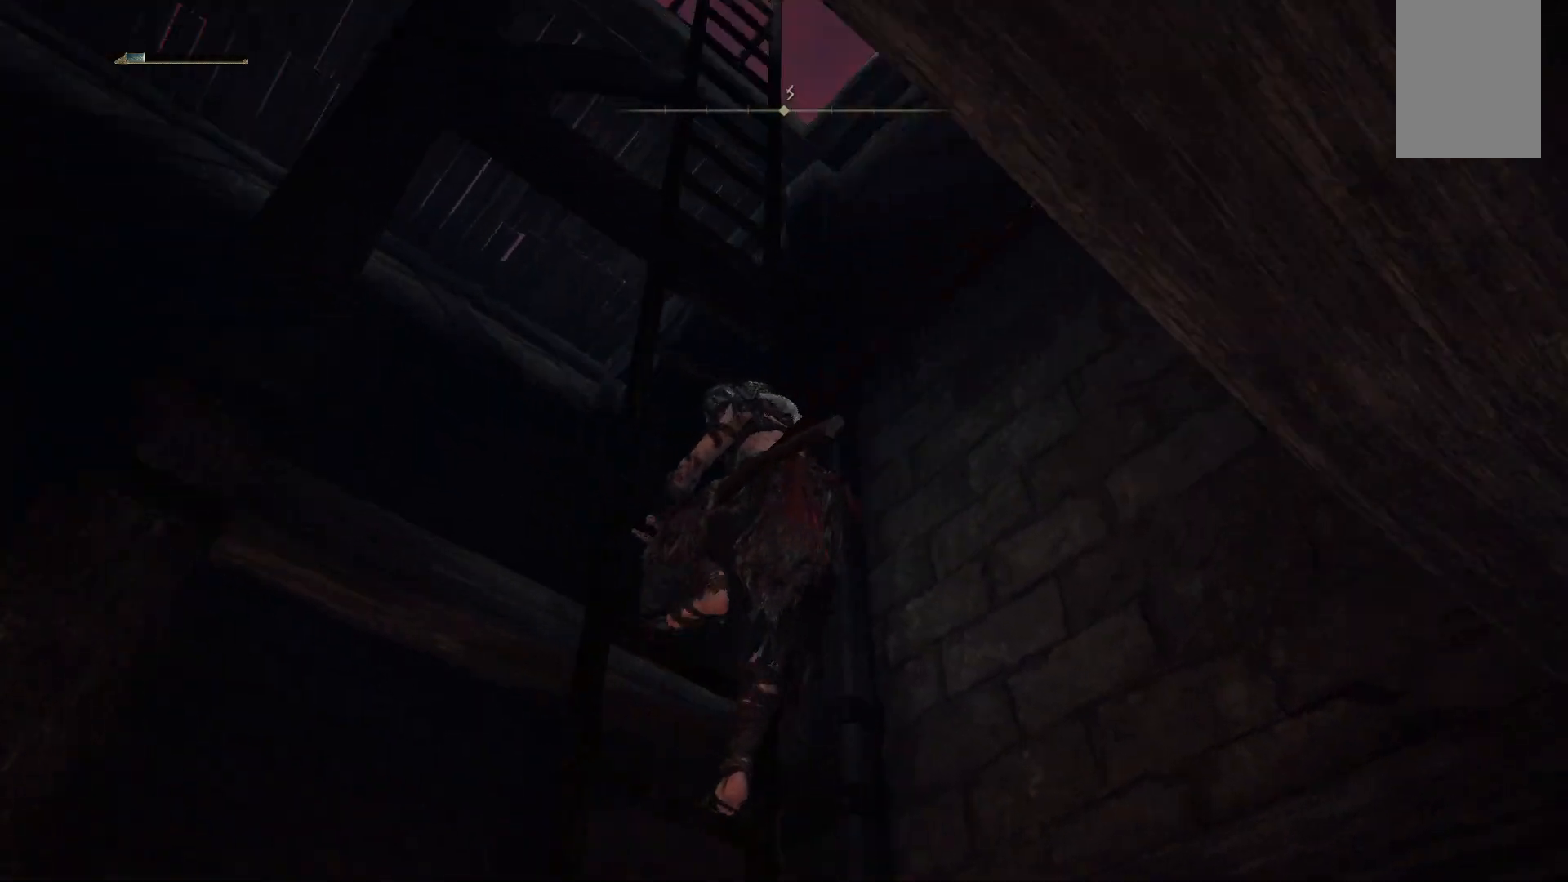
{"buttons": ["B"], "left_stick": "up", "right_stick": "center", "events": []}
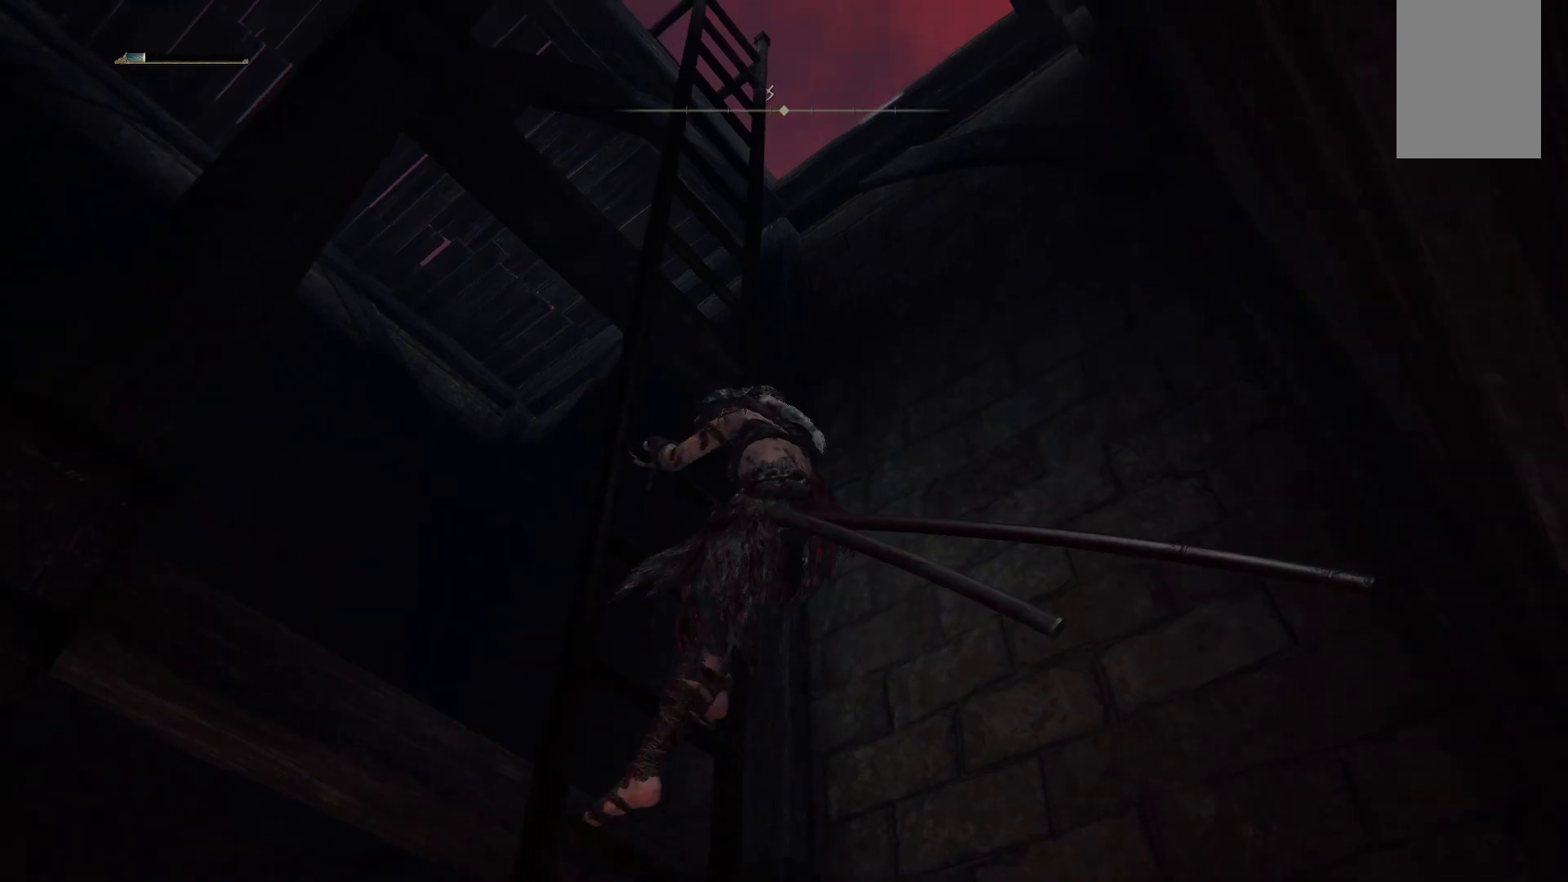
{"buttons": ["B"], "left_stick": "up", "right_stick": "center", "events": []}
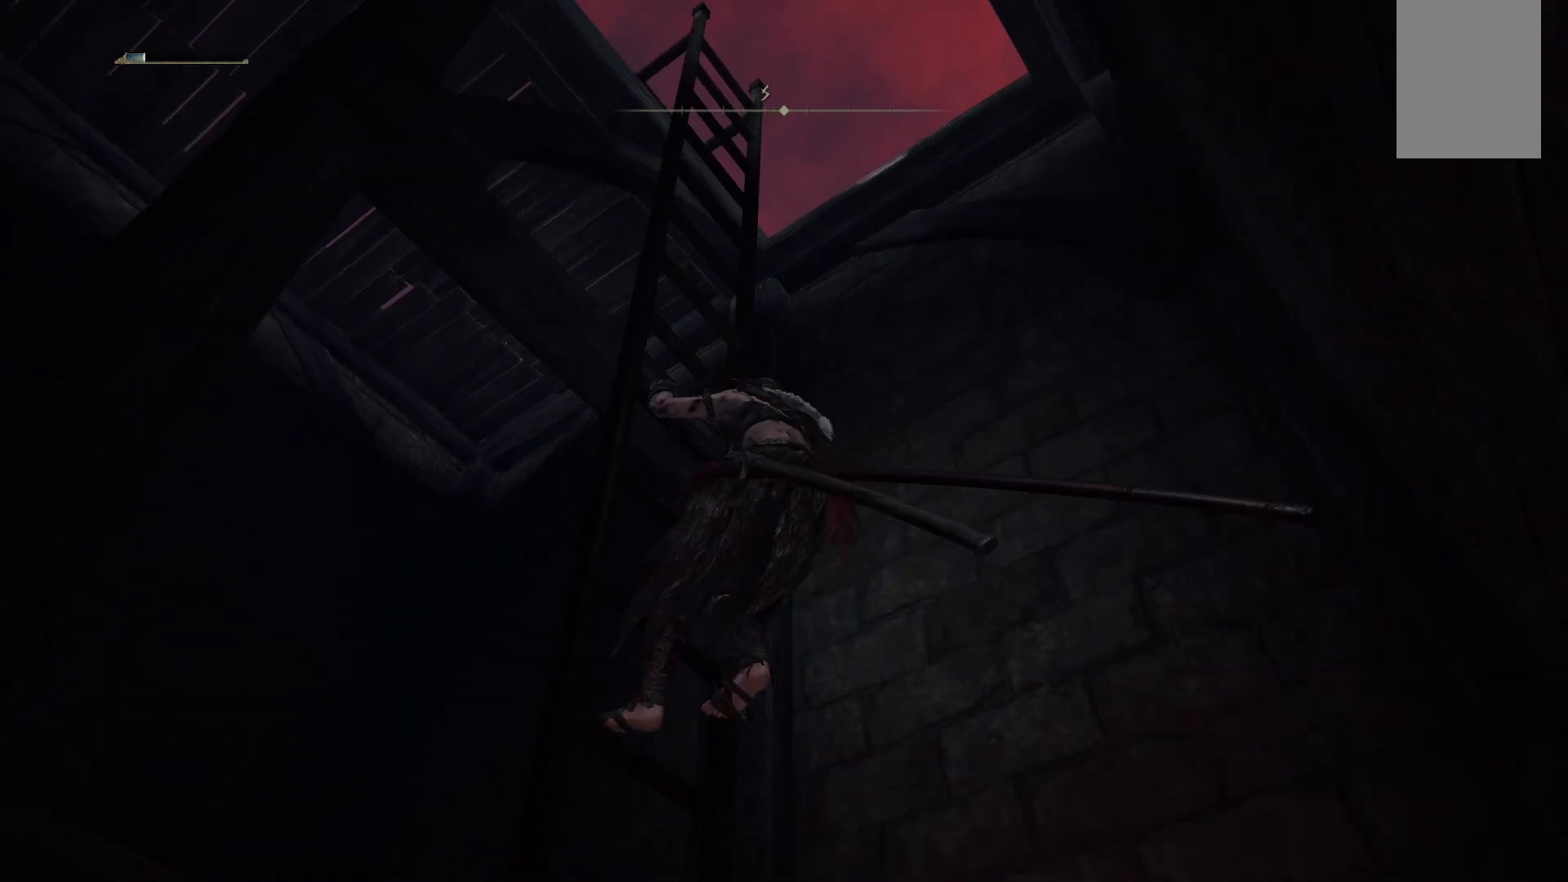
{"buttons": ["B"], "left_stick": "up", "right_stick": "center", "events": []}
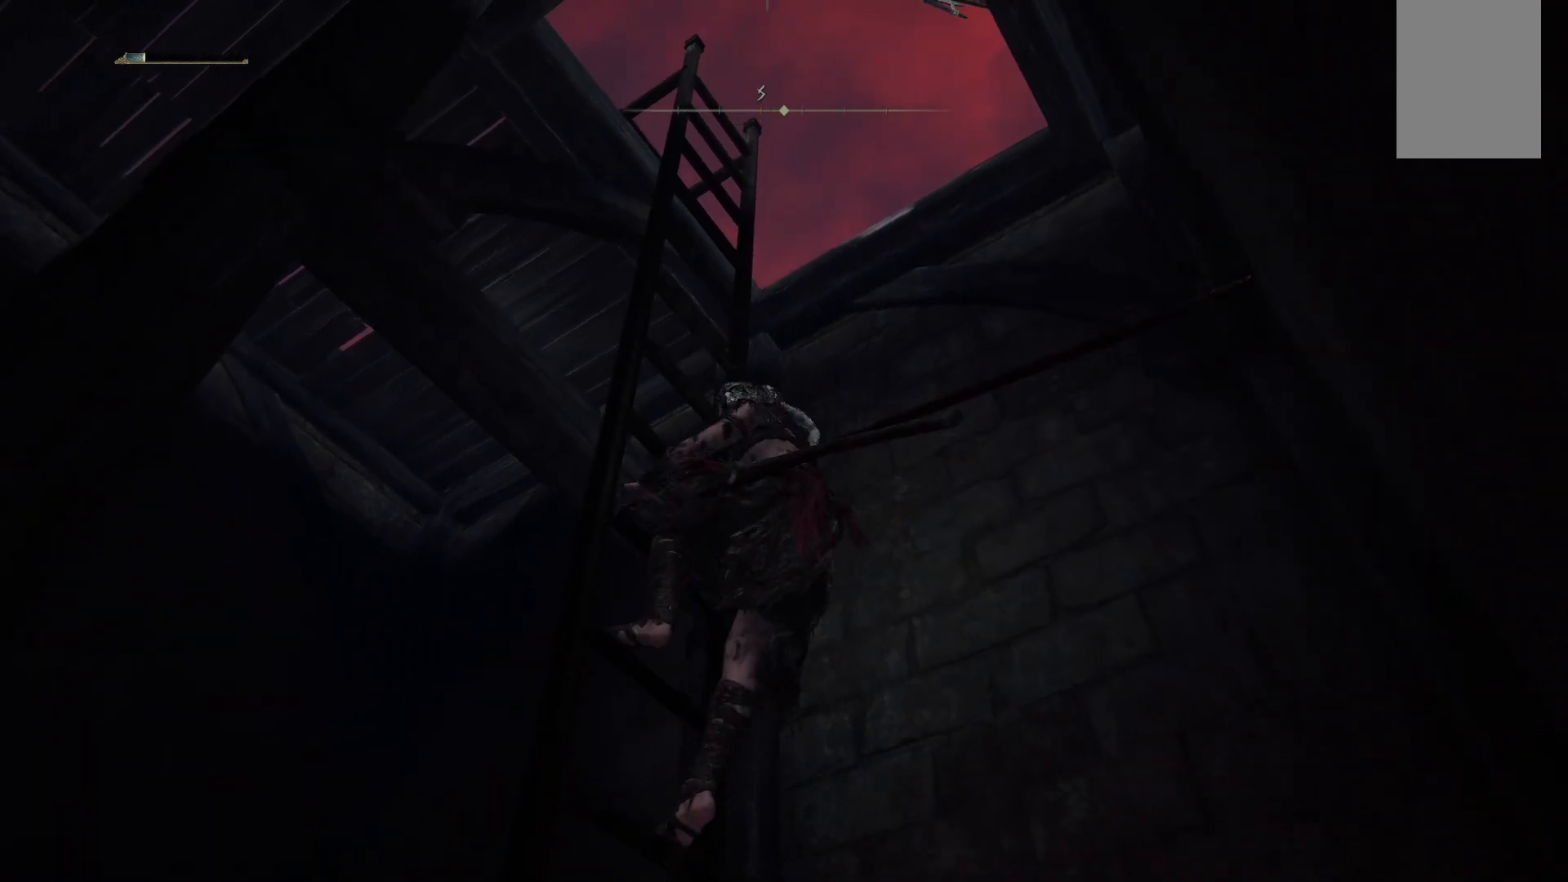
{"buttons": ["B"], "left_stick": "up", "right_stick": "center", "events": []}
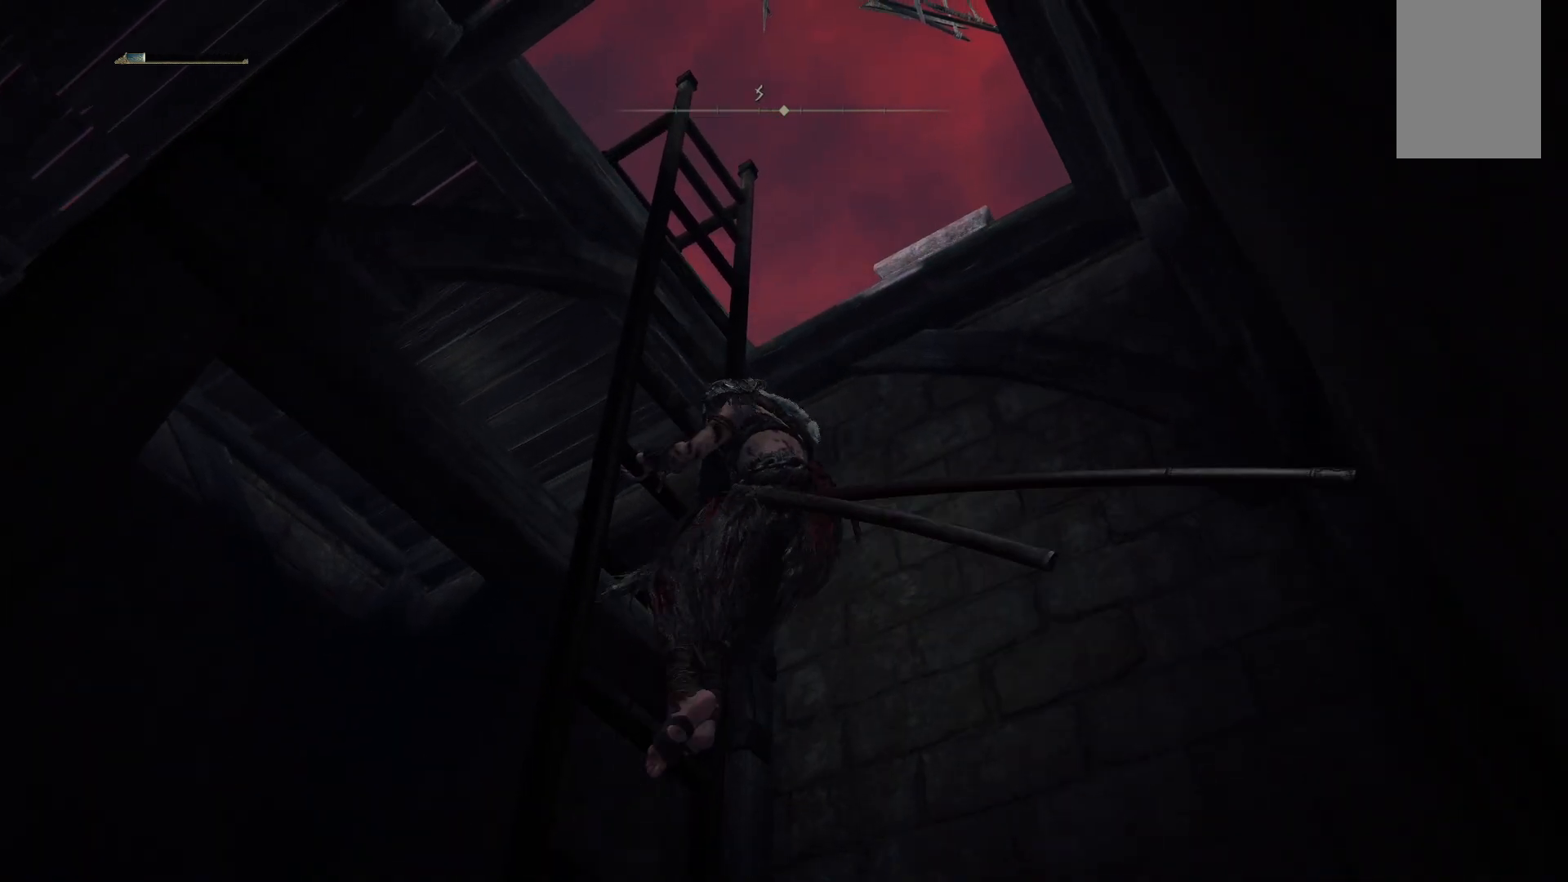
{"buttons": ["B"], "left_stick": "up", "right_stick": "center", "events": []}
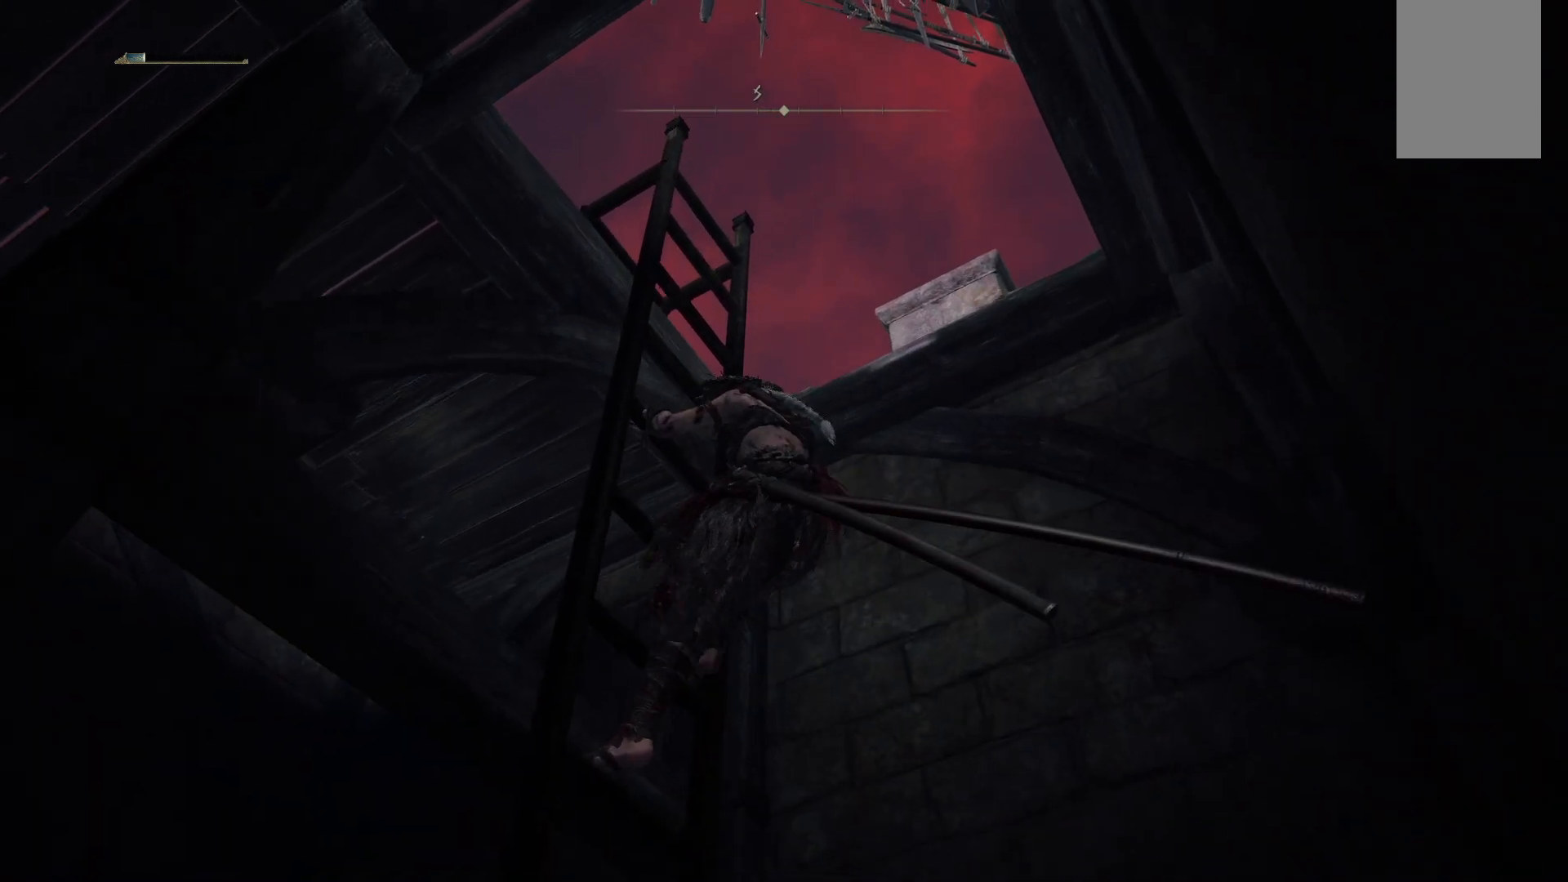
{"buttons": ["B"], "left_stick": "up", "right_stick": "center", "events": []}
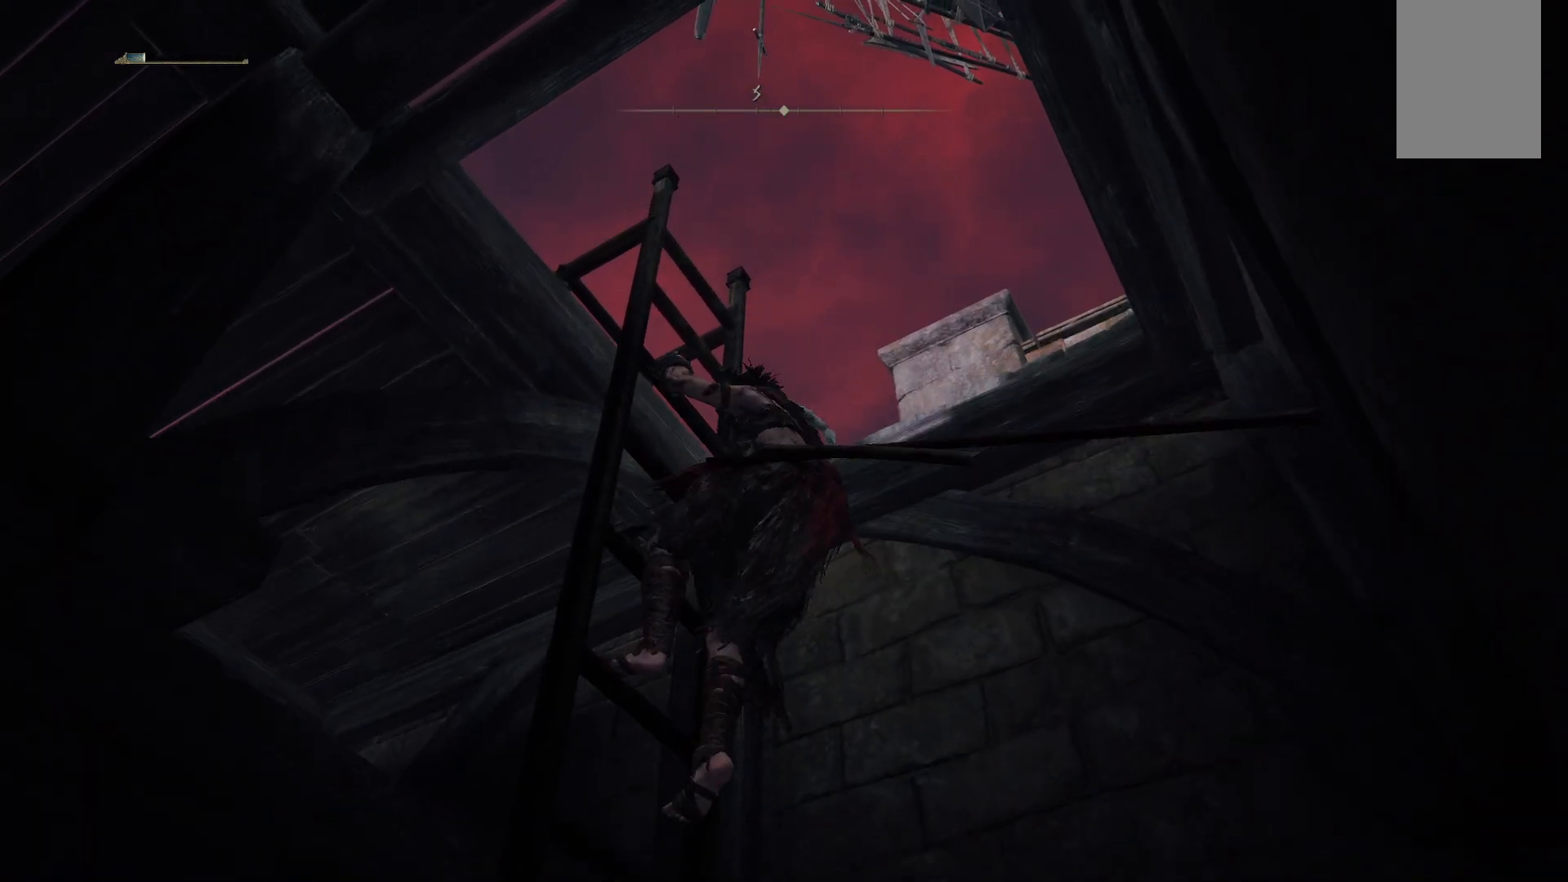
{"buttons": ["B"], "left_stick": "up", "right_stick": "center", "events": []}
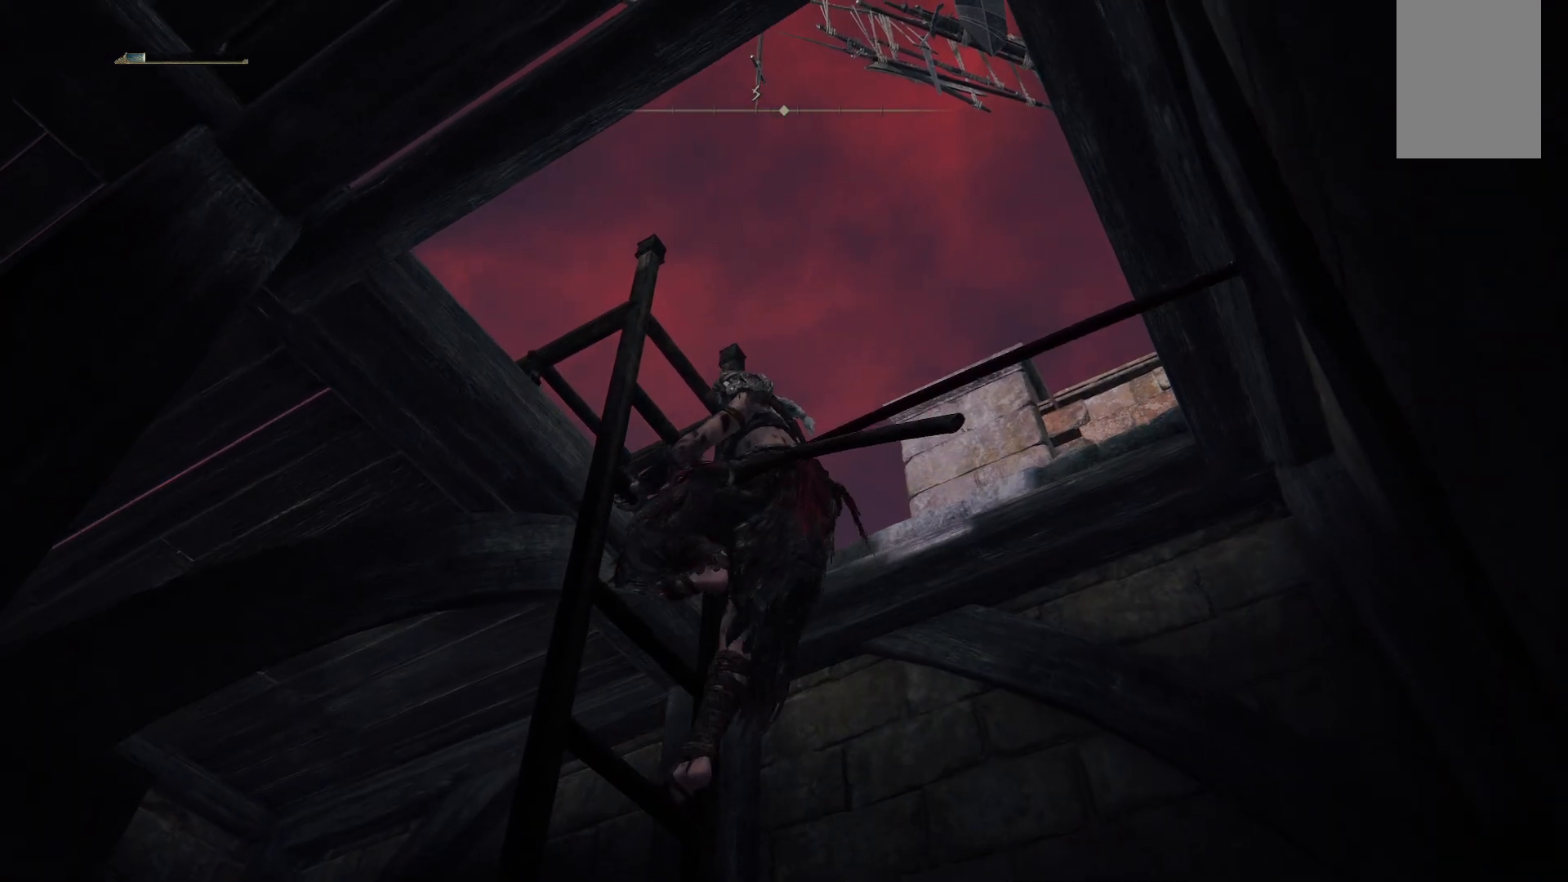
{"buttons": ["B"], "left_stick": "up", "right_stick": "center", "events": []}
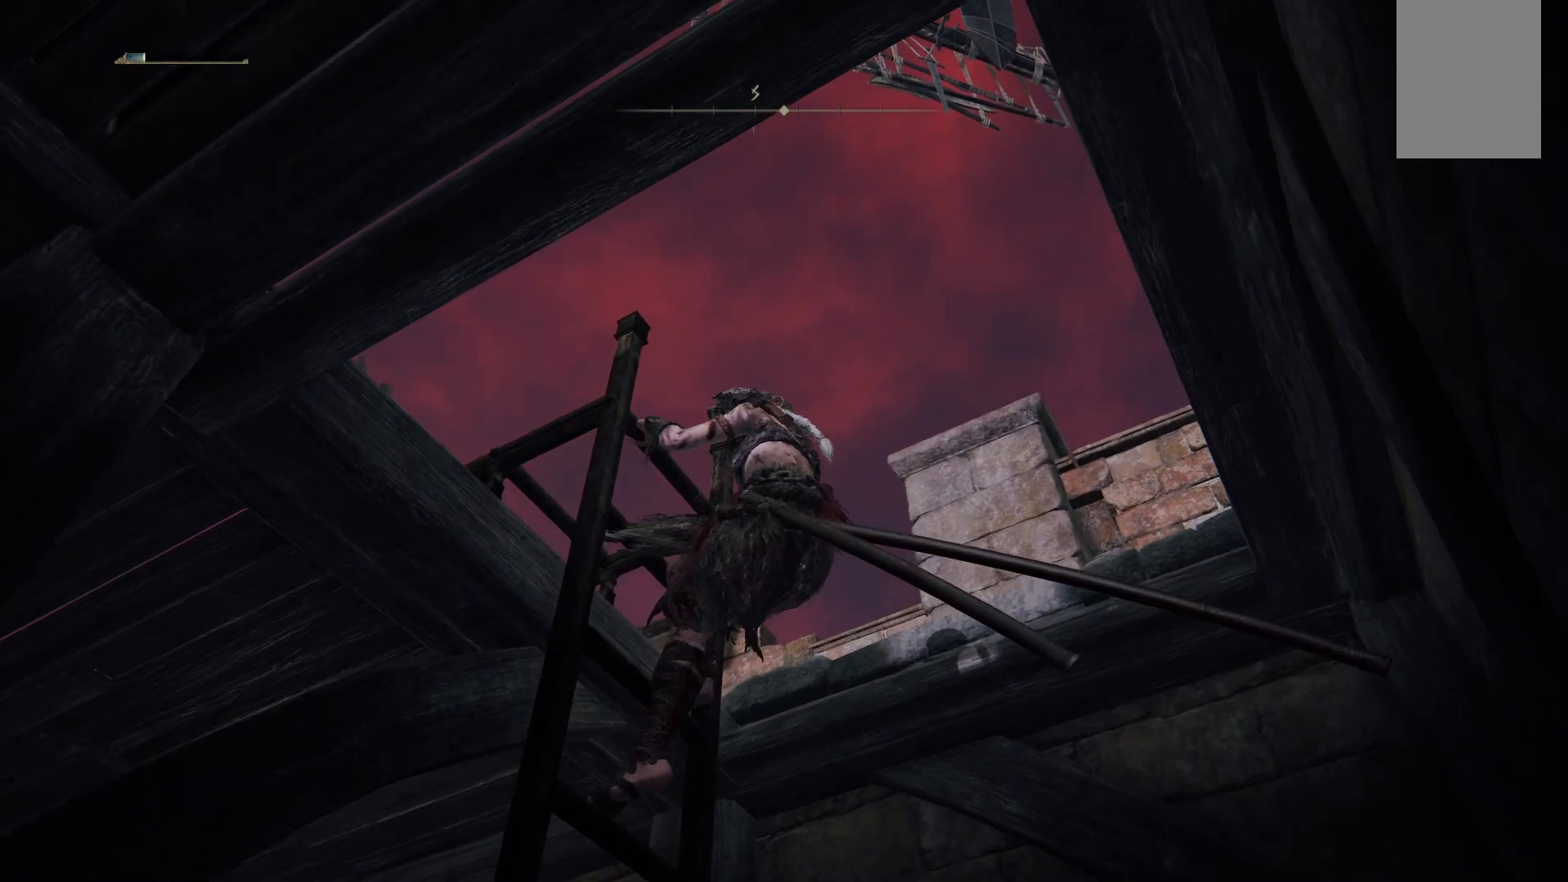
{"buttons": ["B"], "left_stick": "up", "right_stick": "center", "events": []}